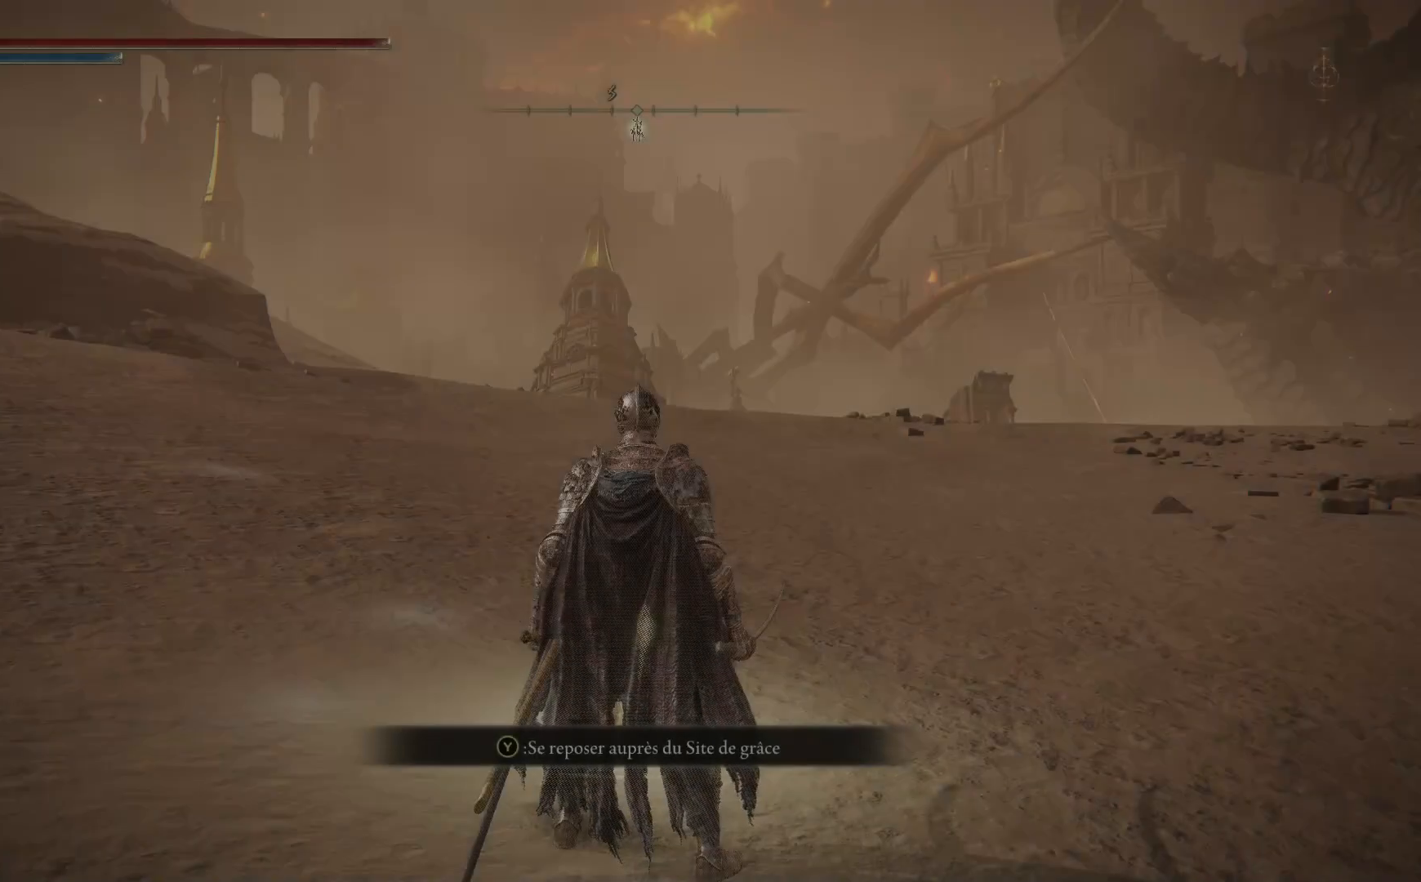
Gameplay with a controller (Xbox layout); each line is a JSON object with the inputs held at the frame after it. "events" lists button and stick changes between this image and that frame as [ms after this image, input, new state], when the widget could be followed in between.
{"buttons": ["B"], "left_stick": "up-right", "right_stick": "center", "events": [[50, "left_stick", "up-right"], [83, "right_stick", "down"], [267, "right_stick", "center"], [383, "B", "down"]]}
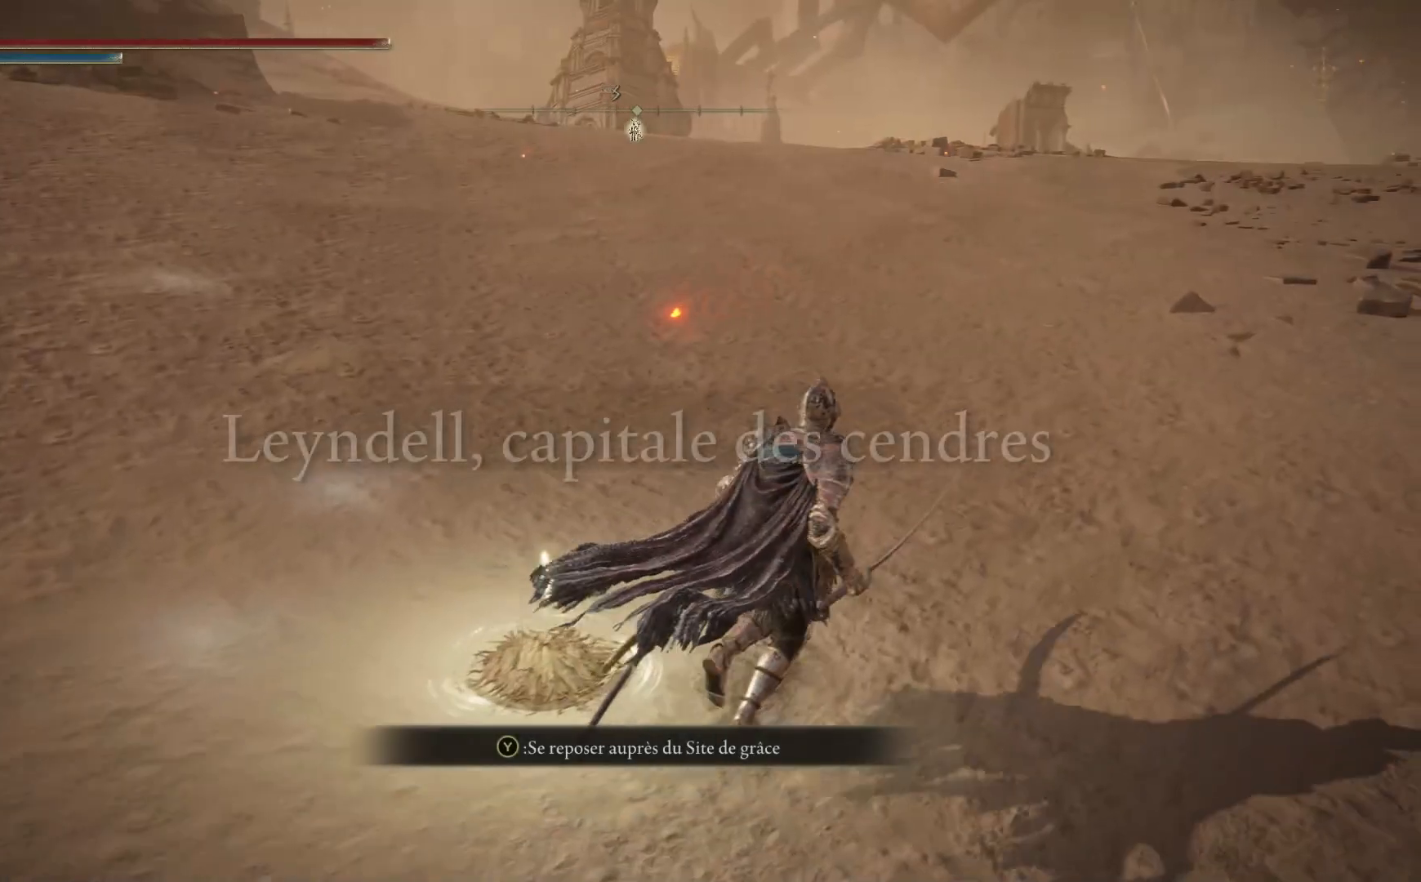
{"buttons": ["B"], "left_stick": "up-right", "right_stick": "center", "events": []}
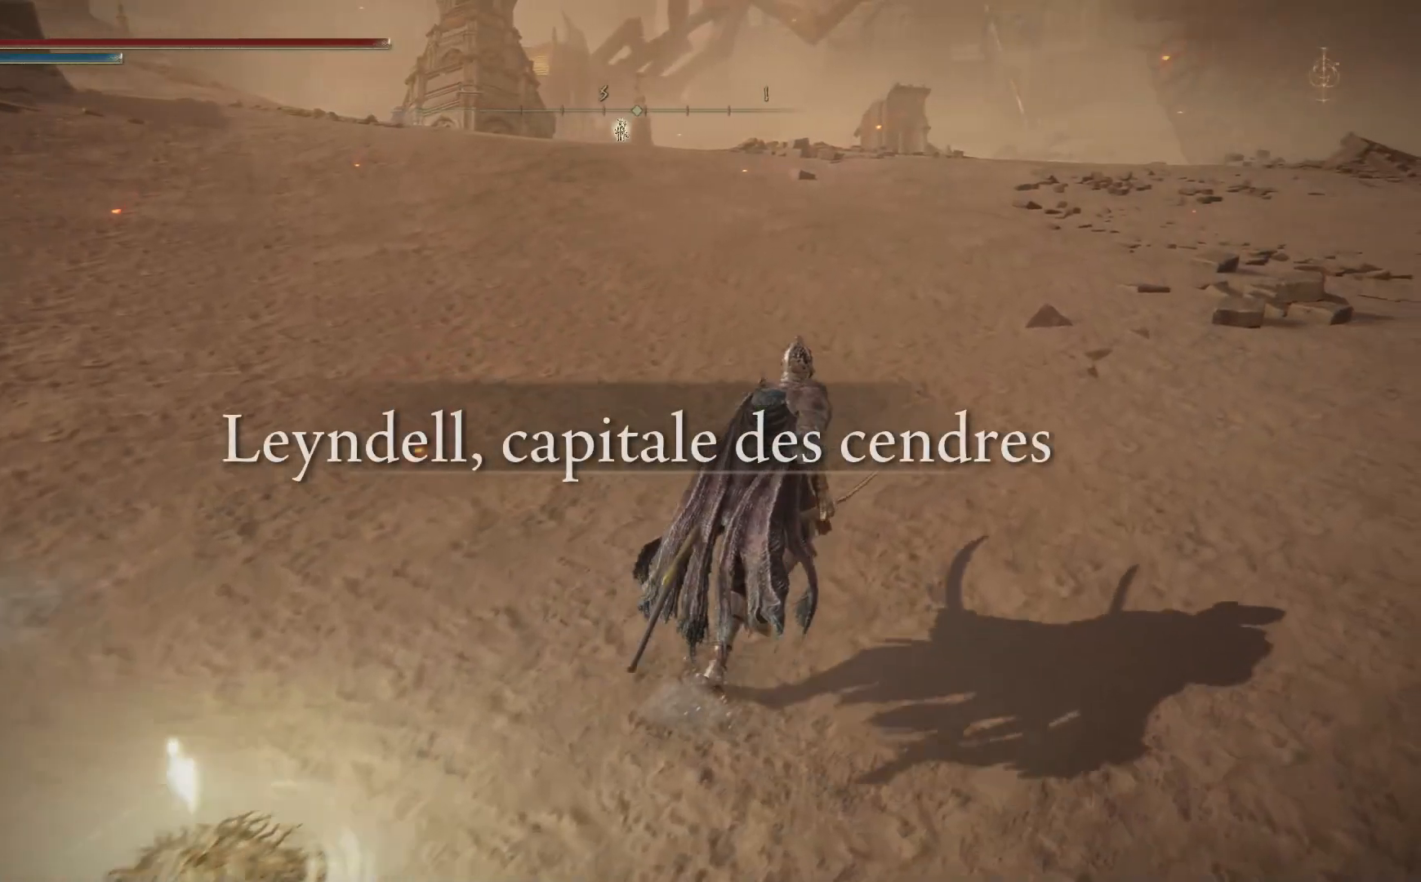
{"buttons": ["B"], "left_stick": "up", "right_stick": "center", "events": [[283, "left_stick", "up"]]}
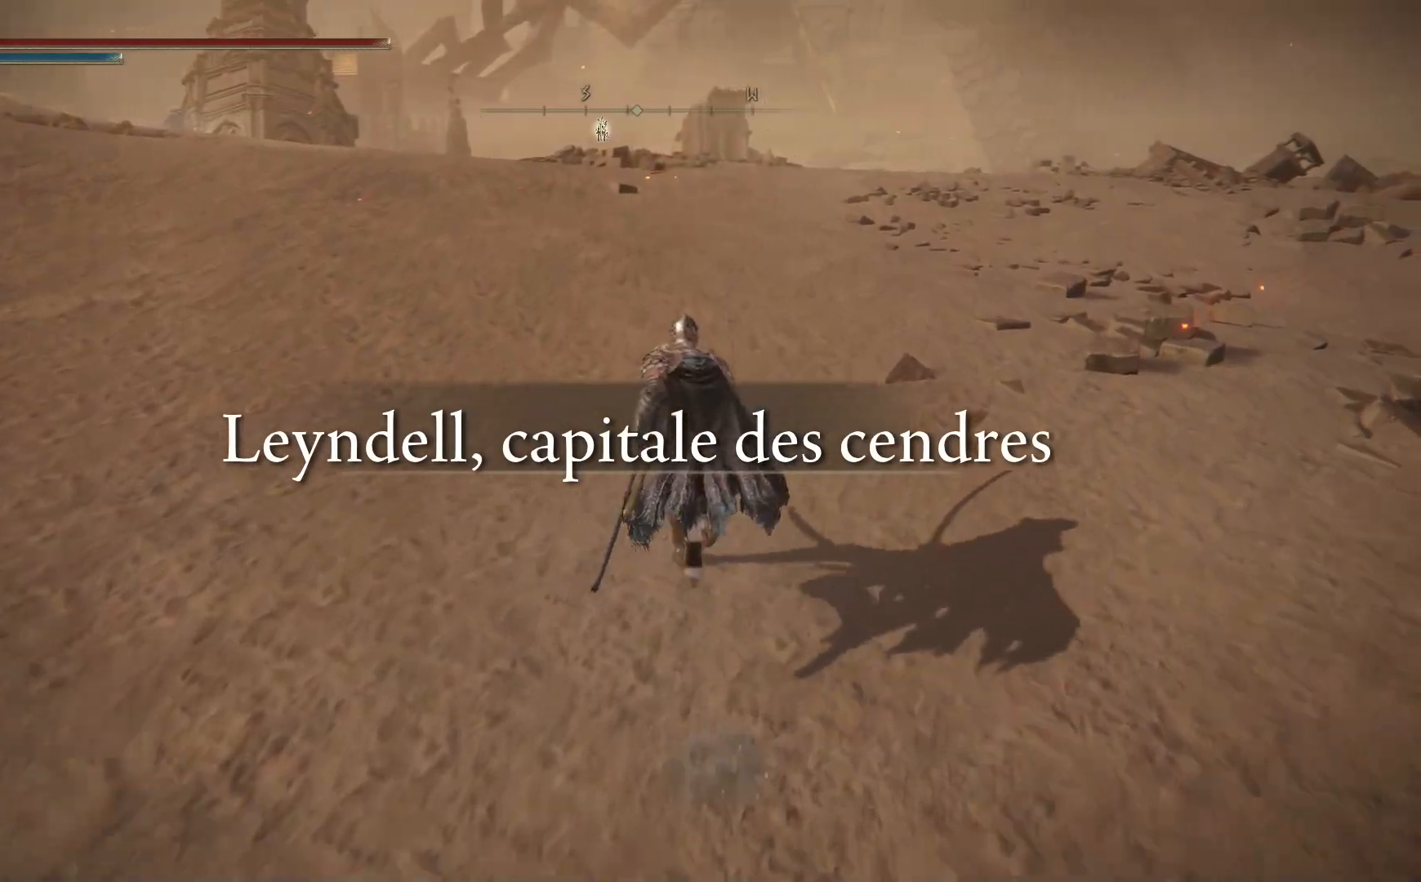
{"buttons": ["B"], "left_stick": "up", "right_stick": "center", "events": []}
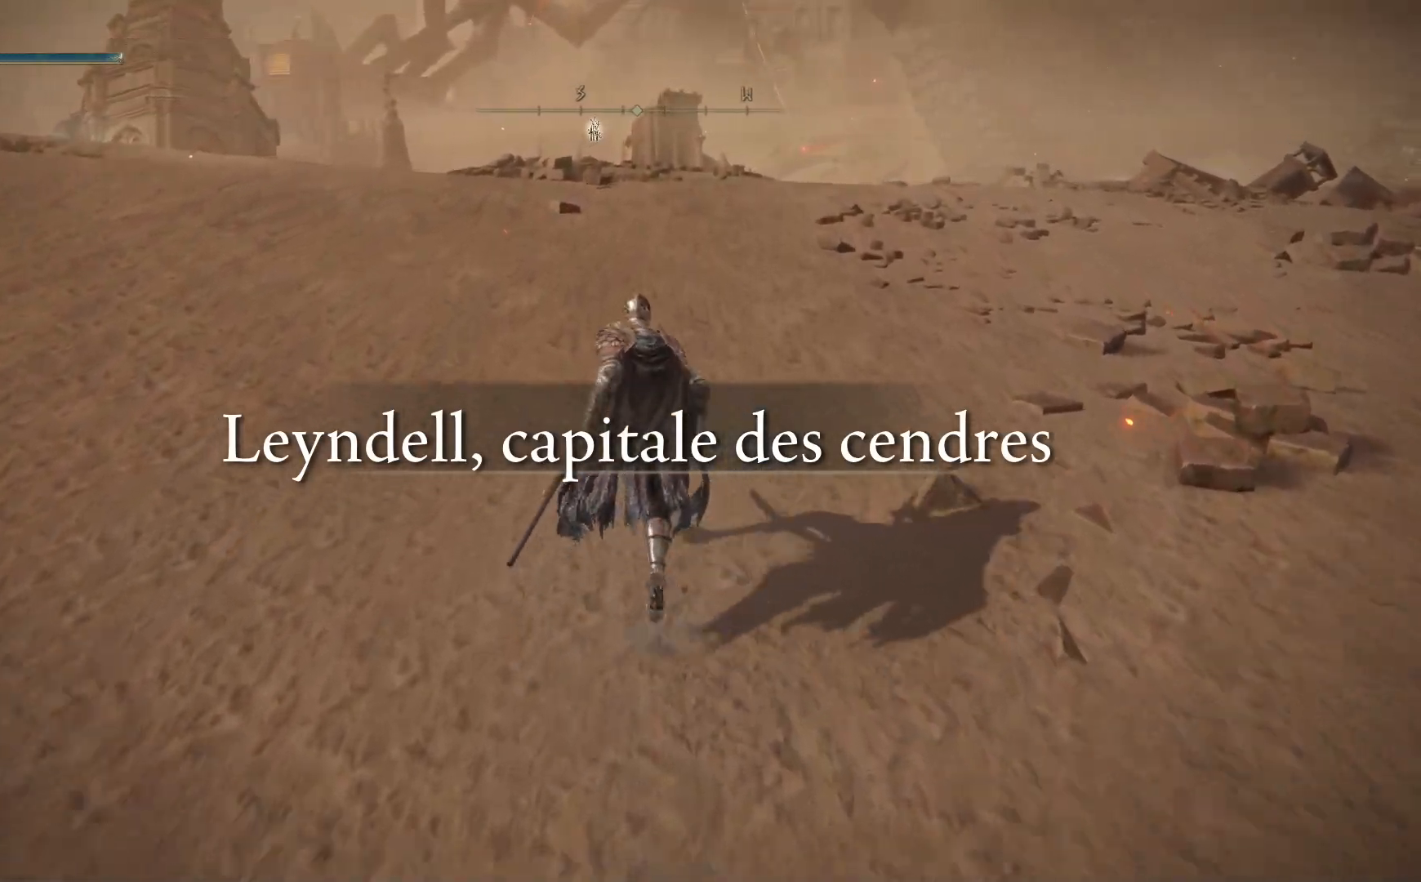
{"buttons": ["B"], "left_stick": "up", "right_stick": "center", "events": []}
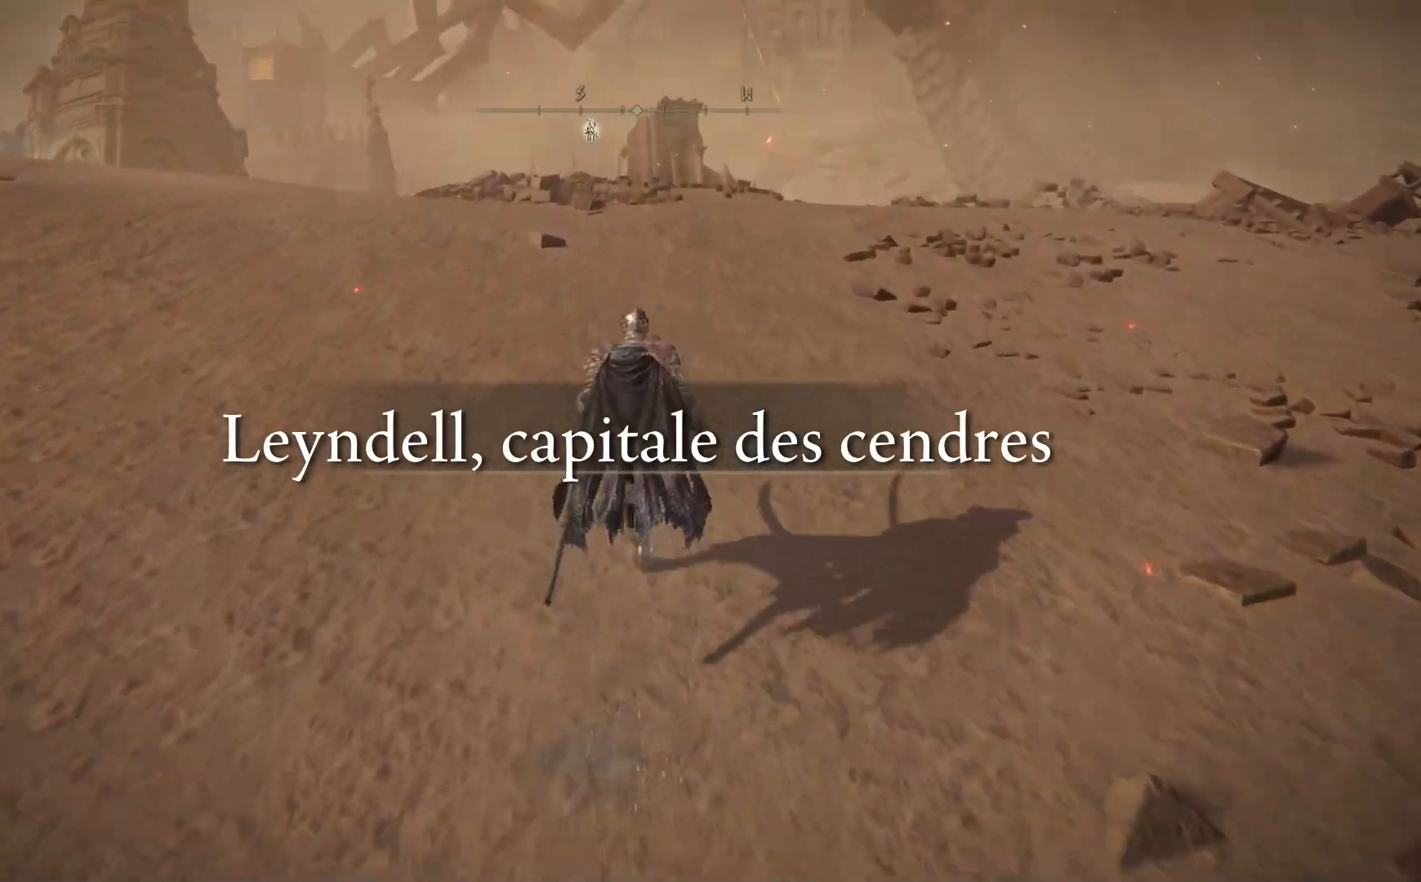
{"buttons": ["B"], "left_stick": "up", "right_stick": "center", "events": []}
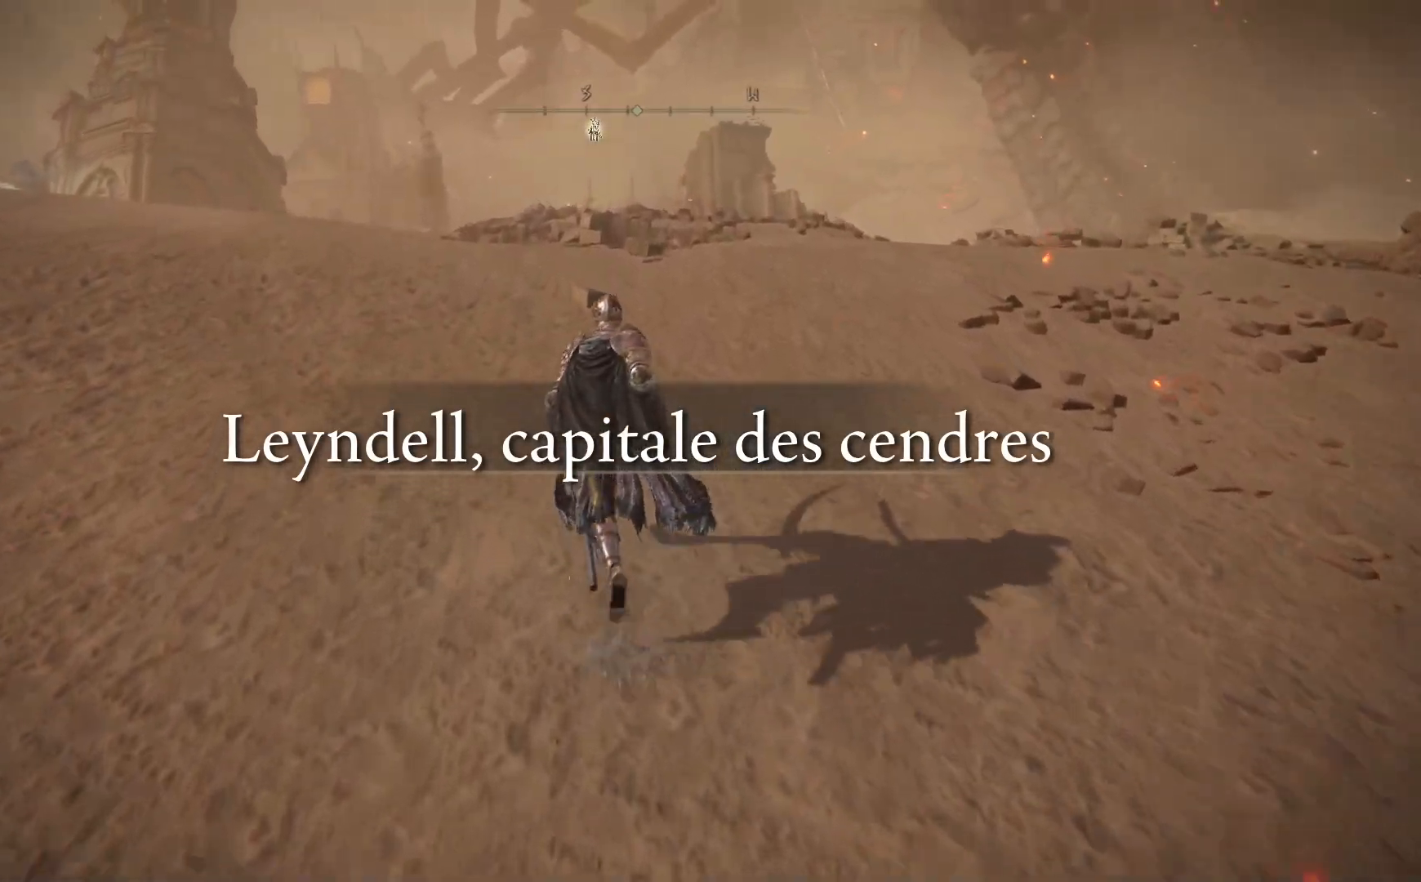
{"buttons": ["B"], "left_stick": "up", "right_stick": "center", "events": []}
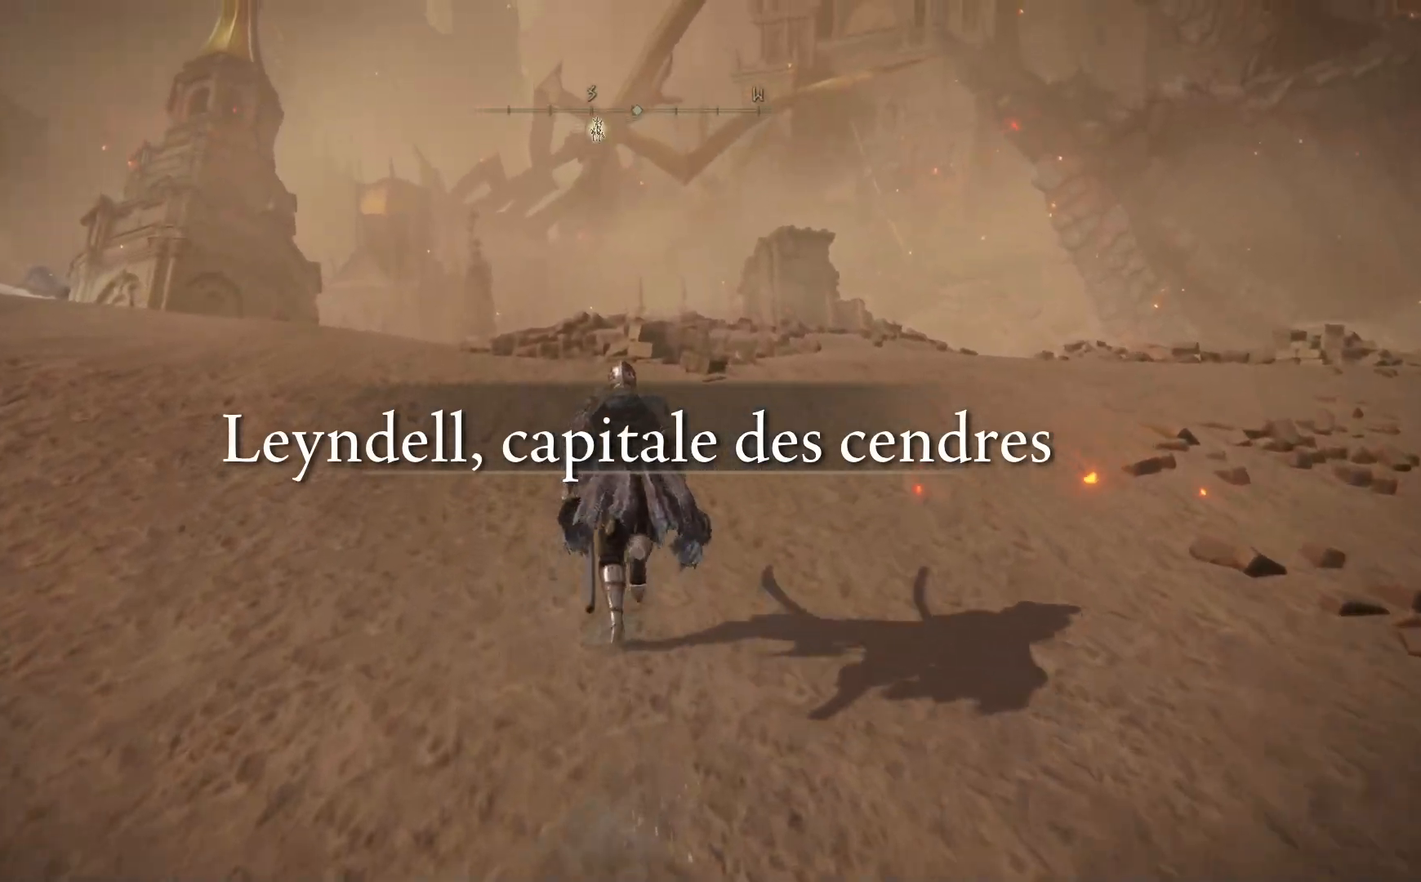
{"buttons": ["B"], "left_stick": "up", "right_stick": "center", "events": []}
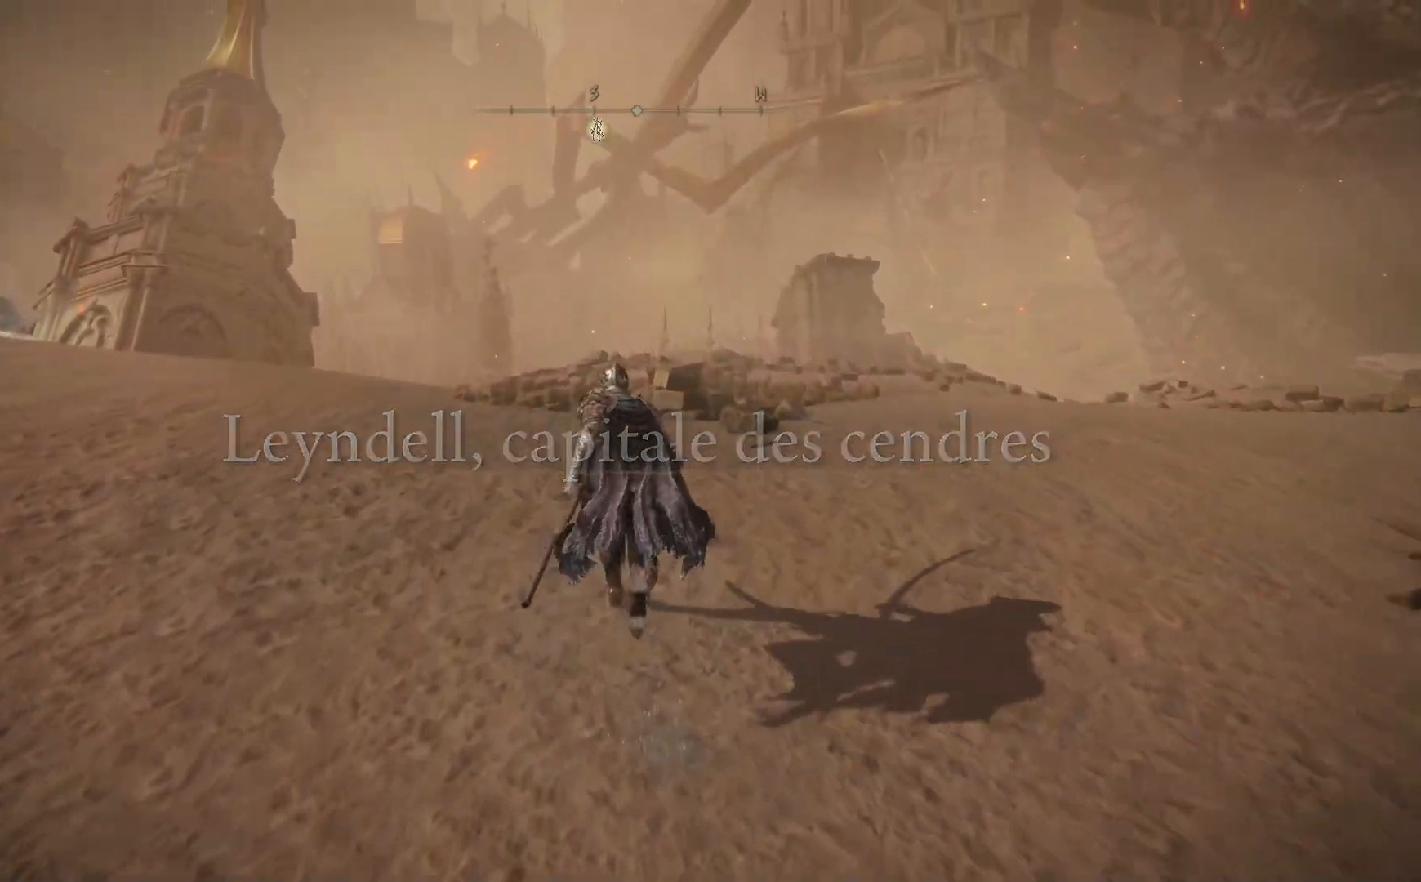
{"buttons": ["B"], "left_stick": "up", "right_stick": "center", "events": []}
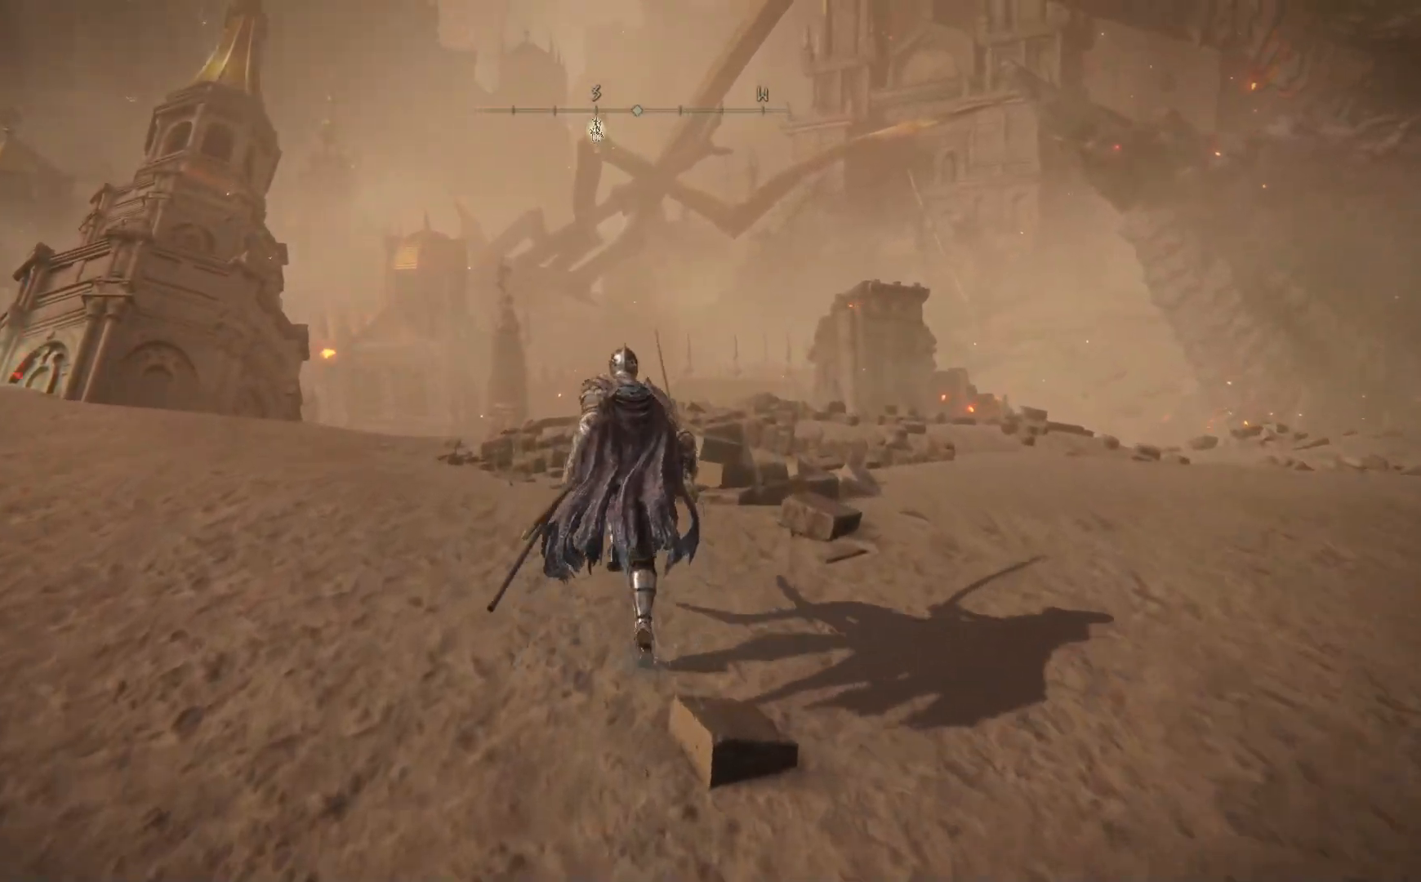
{"buttons": ["B"], "left_stick": "up", "right_stick": "center", "events": []}
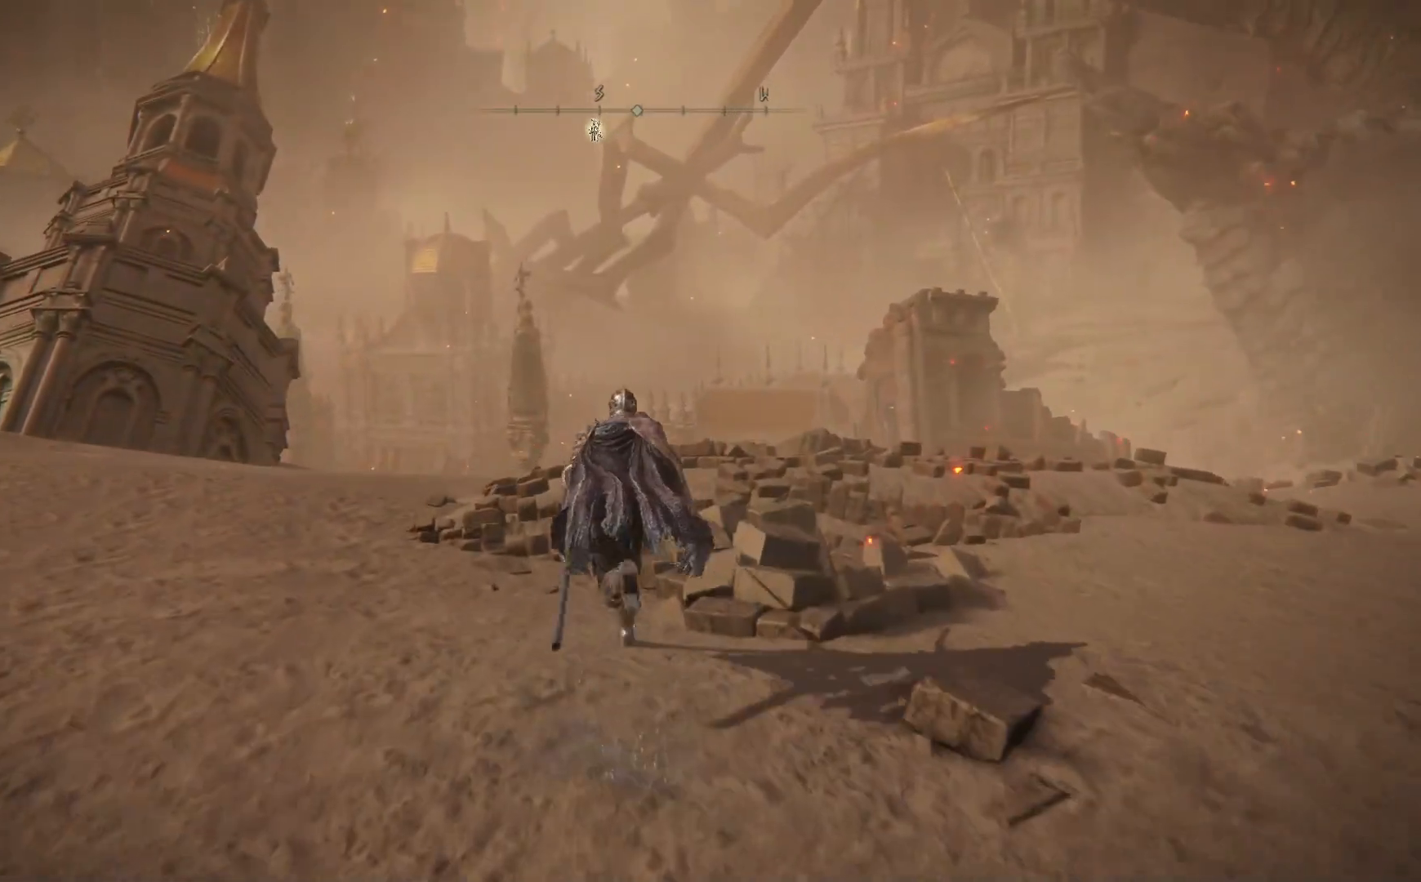
{"buttons": ["B"], "left_stick": "up", "right_stick": "center", "events": []}
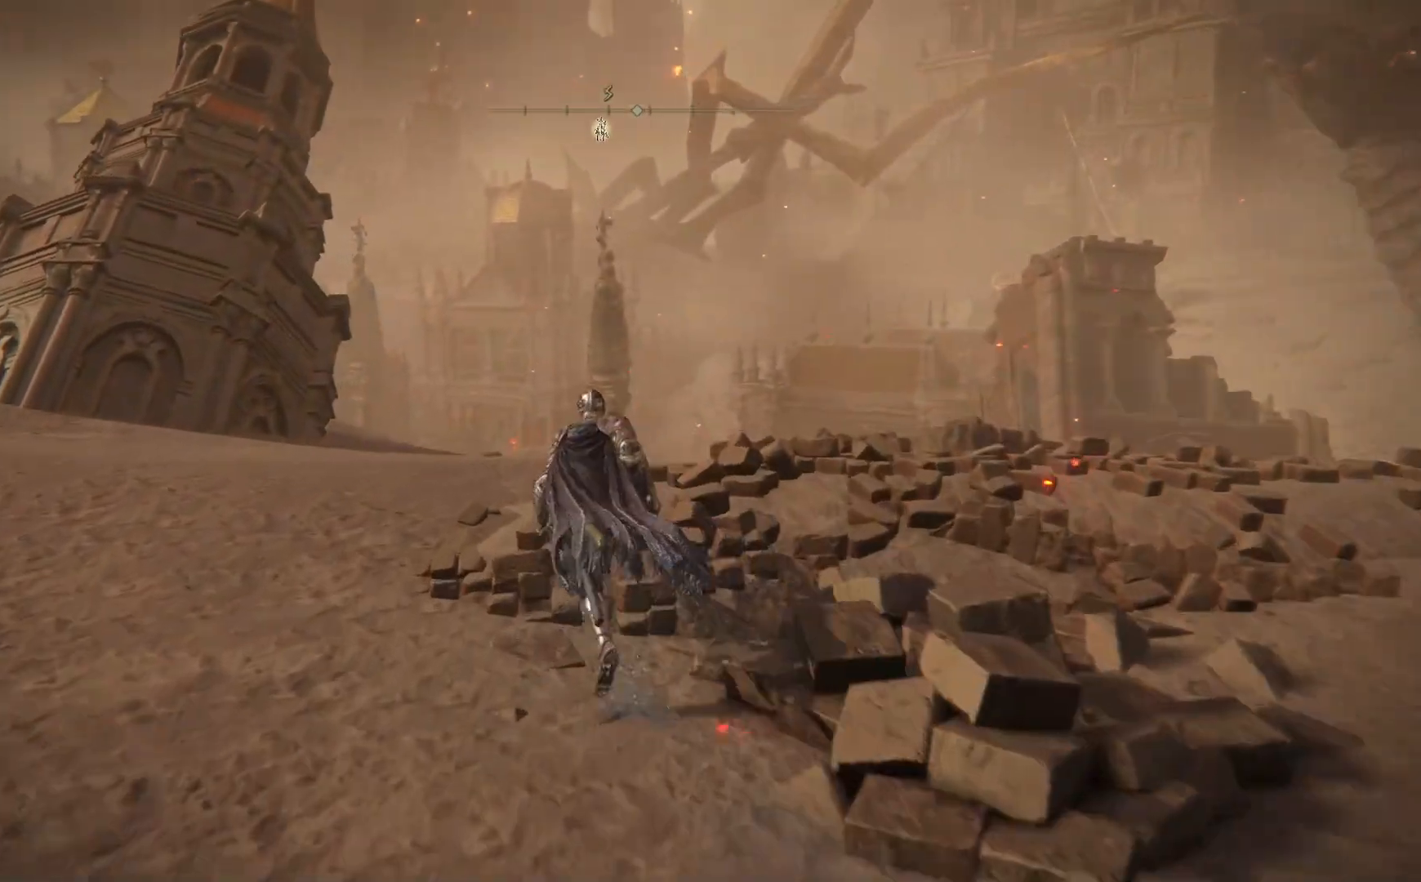
{"buttons": ["B"], "left_stick": "up", "right_stick": "center", "events": []}
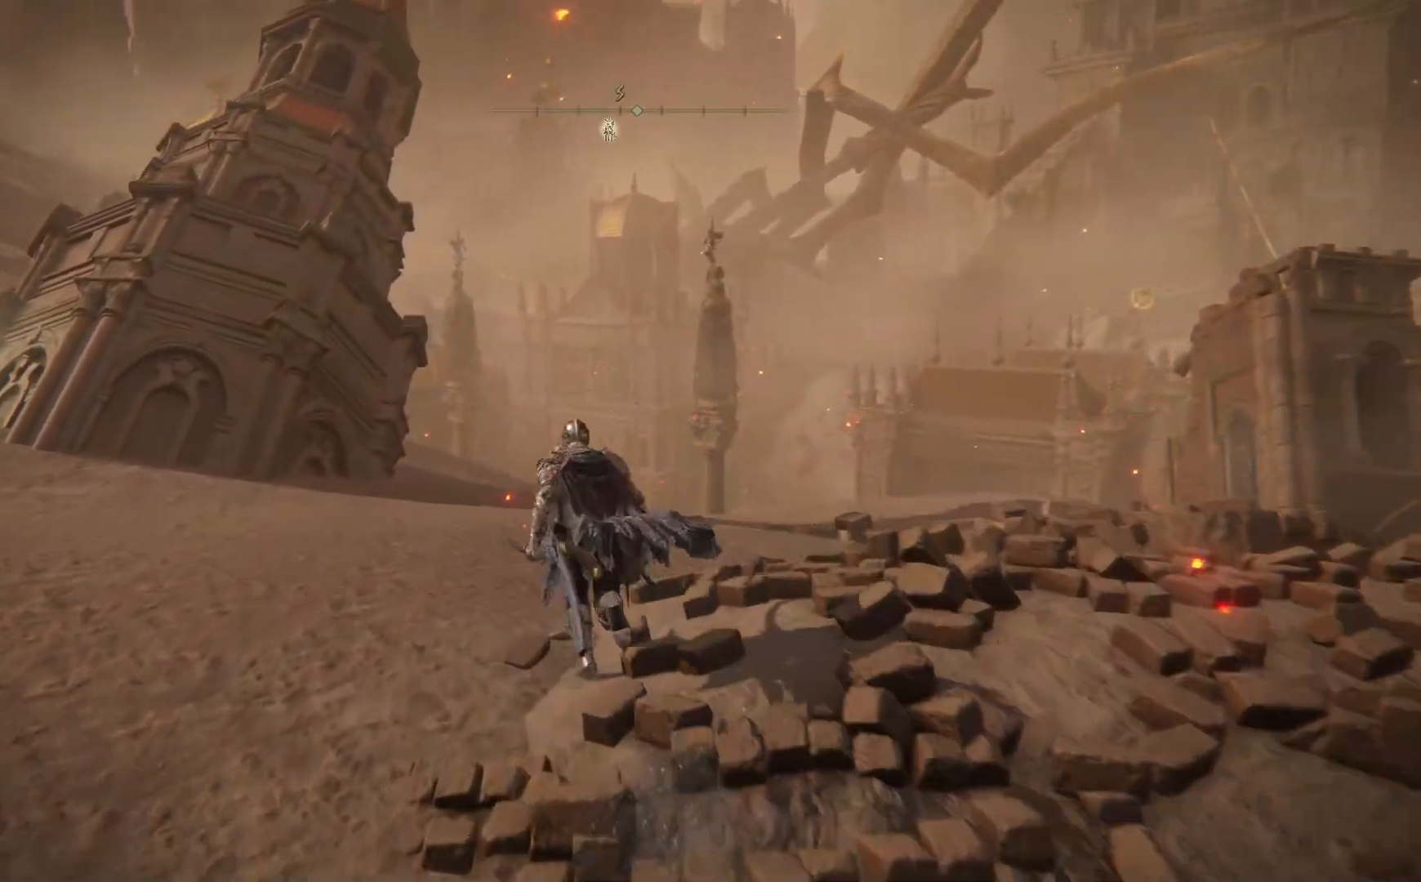
{"buttons": ["B"], "left_stick": "up-left", "right_stick": "center", "events": [[500, "left_stick", "up-left"]]}
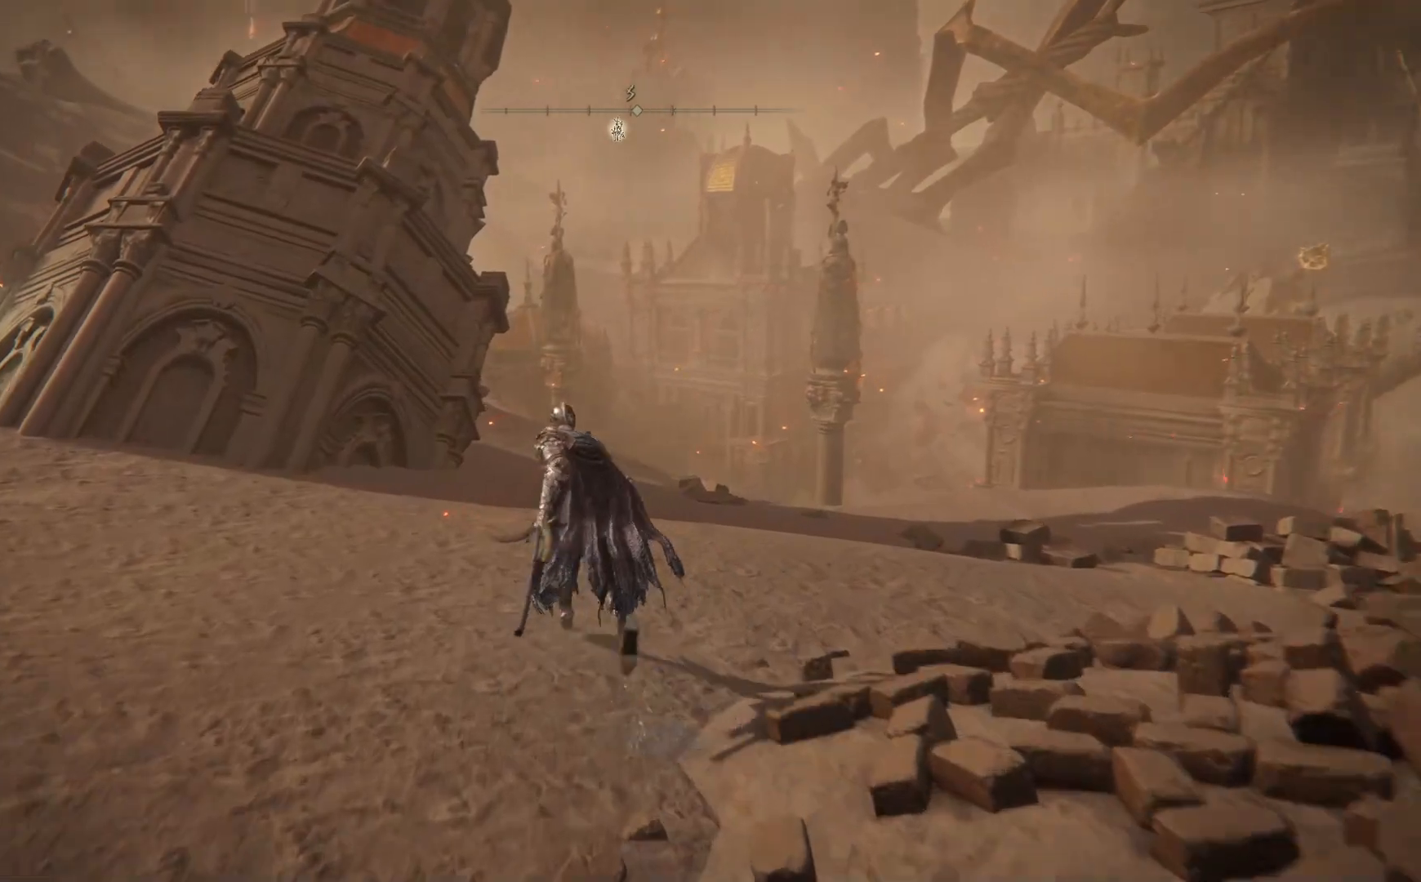
{"buttons": ["B"], "left_stick": "up-left", "right_stick": "center", "events": [[317, "A", "down"], [483, "A", "up"]]}
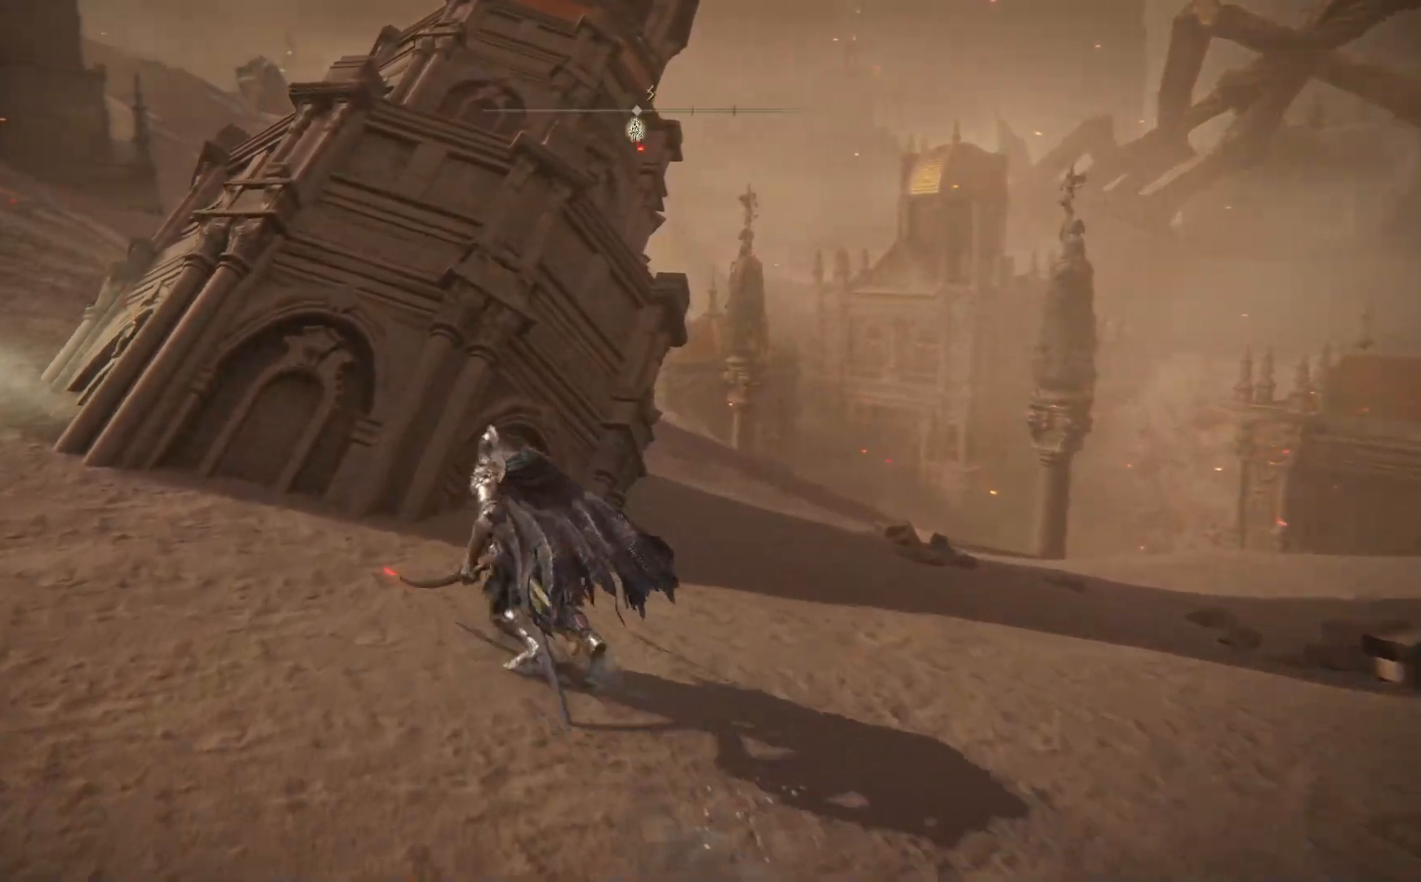
{"buttons": [], "left_stick": "up-left", "right_stick": "up-right", "events": [[150, "B", "up"], [400, "right_stick", "up-right"]]}
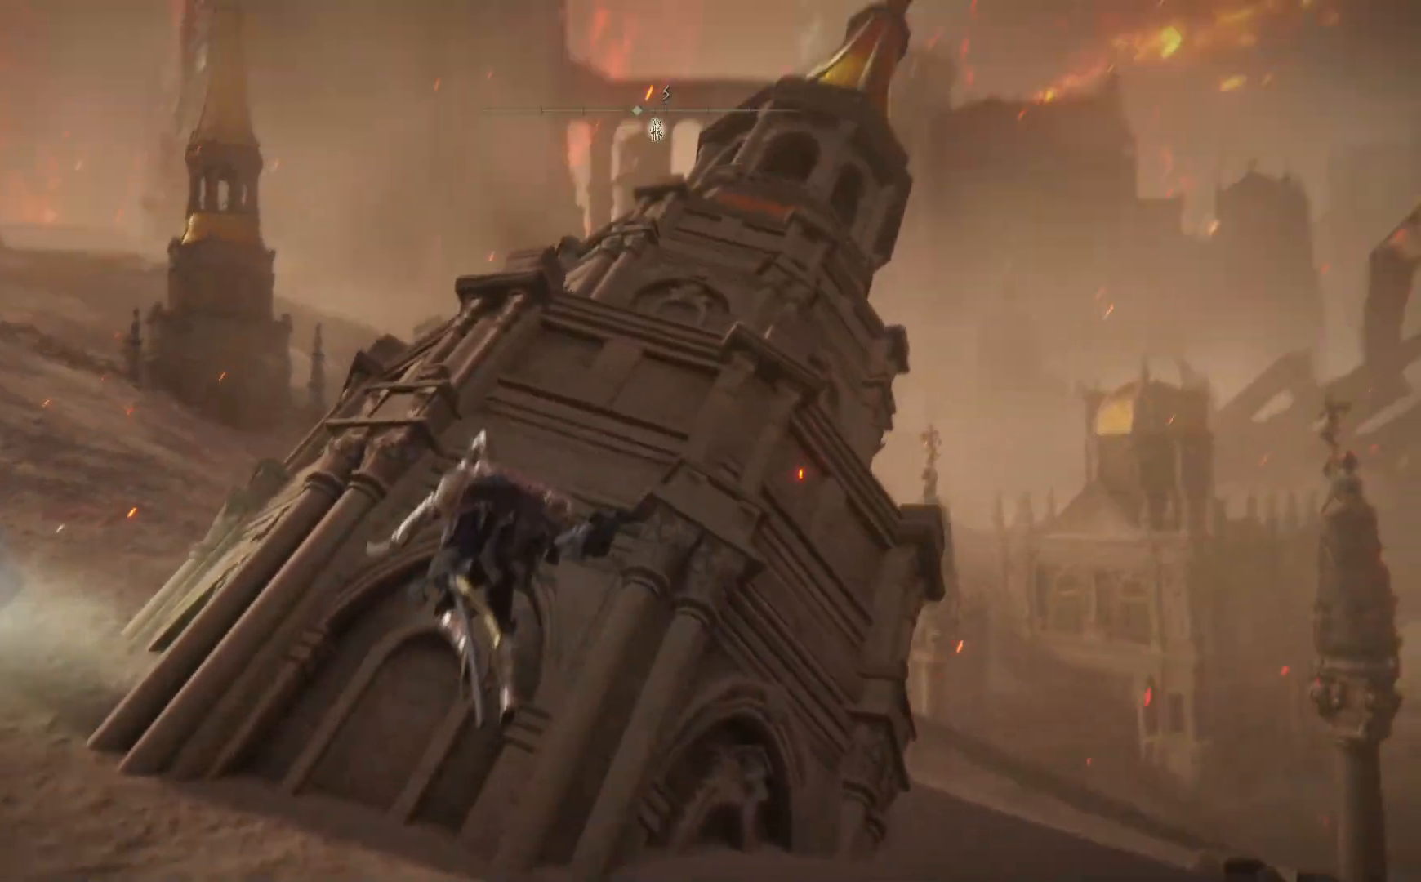
{"buttons": [], "left_stick": "up", "right_stick": "center", "events": [[300, "right_stick", "center"], [467, "left_stick", "up"]]}
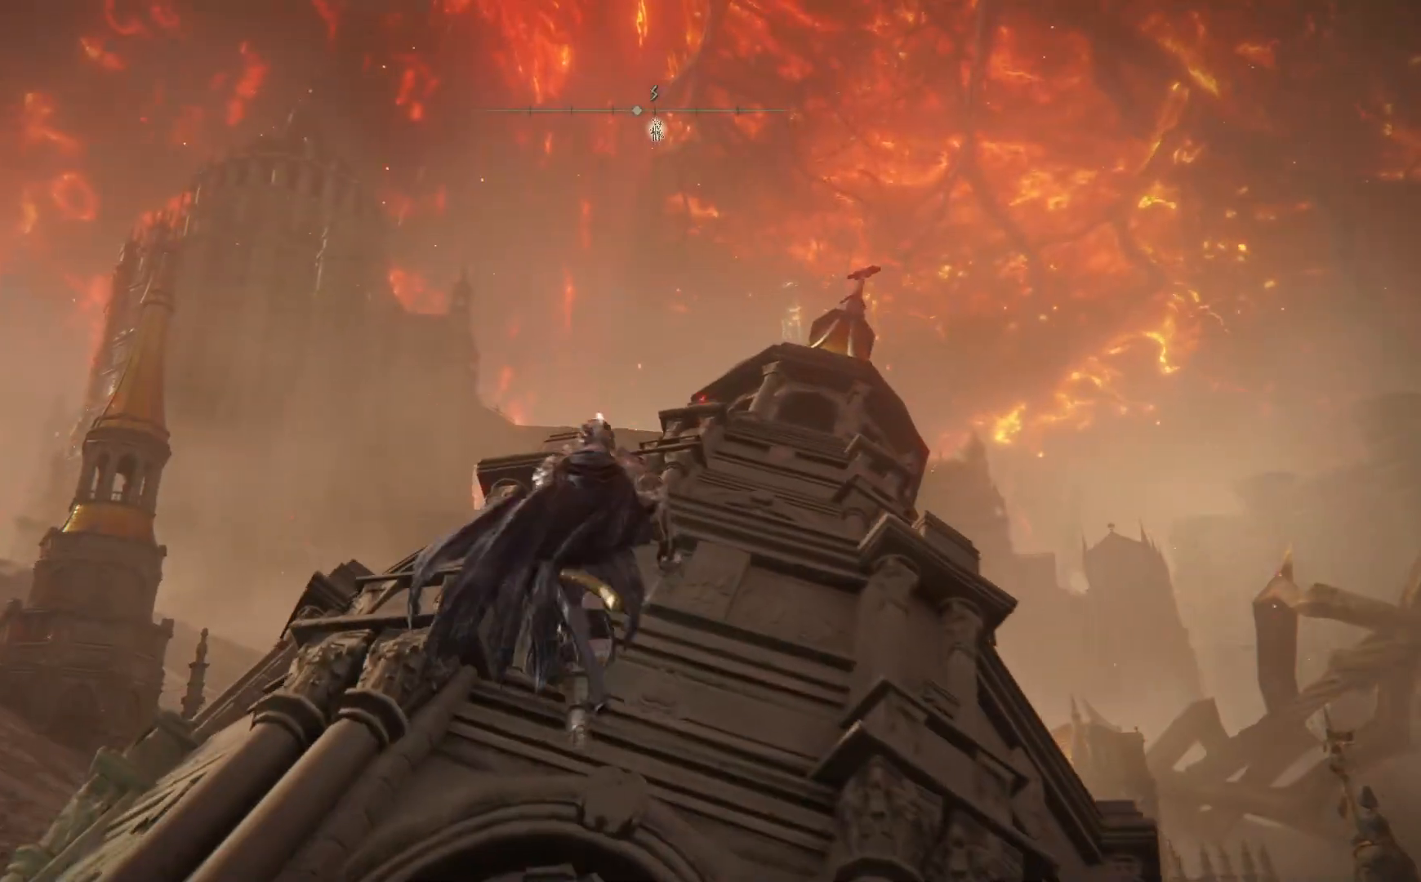
{"buttons": [], "left_stick": "up", "right_stick": "center", "events": []}
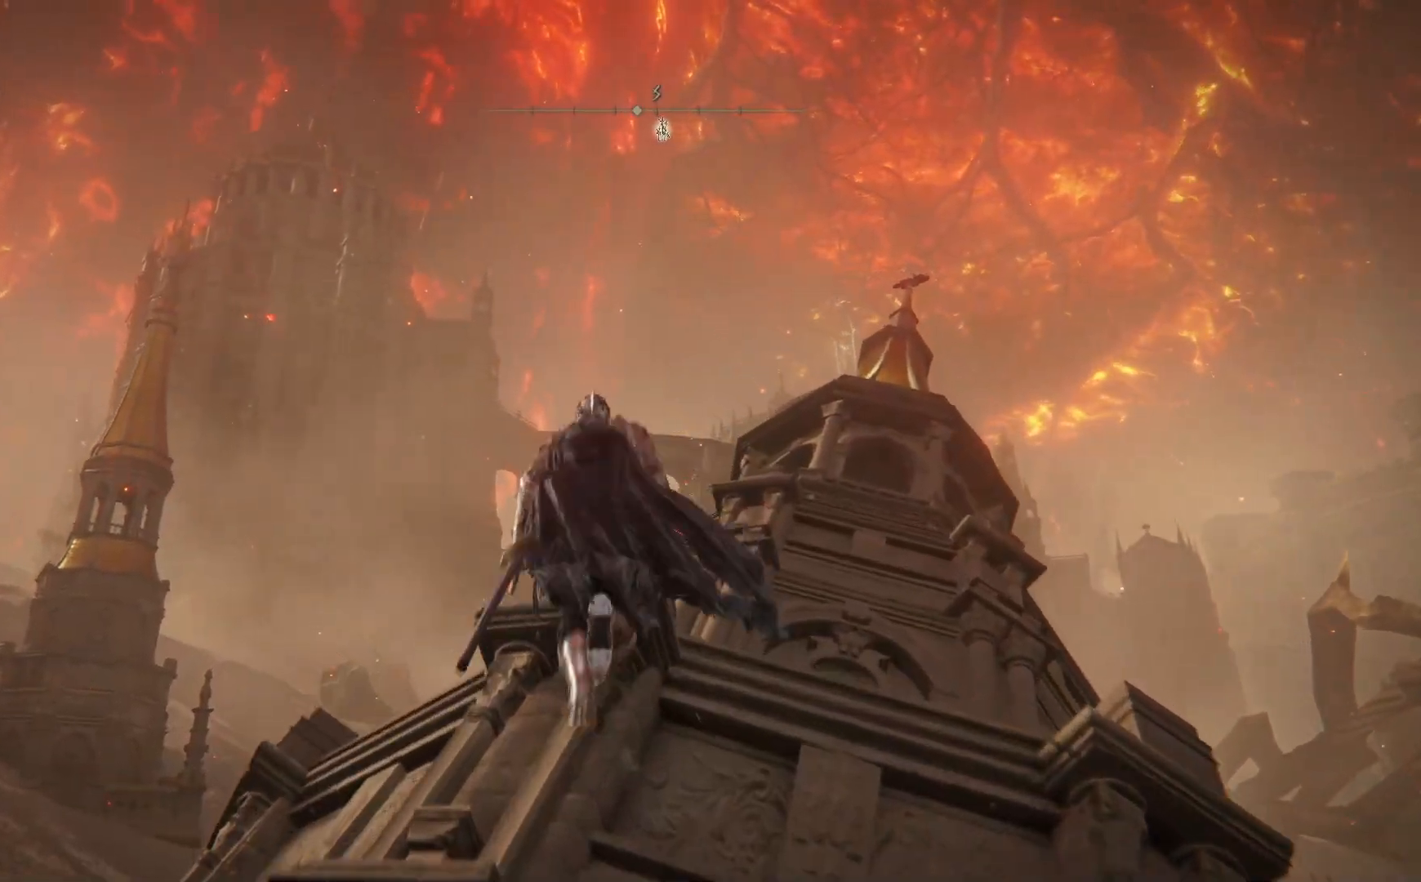
{"buttons": ["A"], "left_stick": "up", "right_stick": "center", "events": [[50, "right_stick", "down"], [283, "right_stick", "center"], [450, "A", "down"]]}
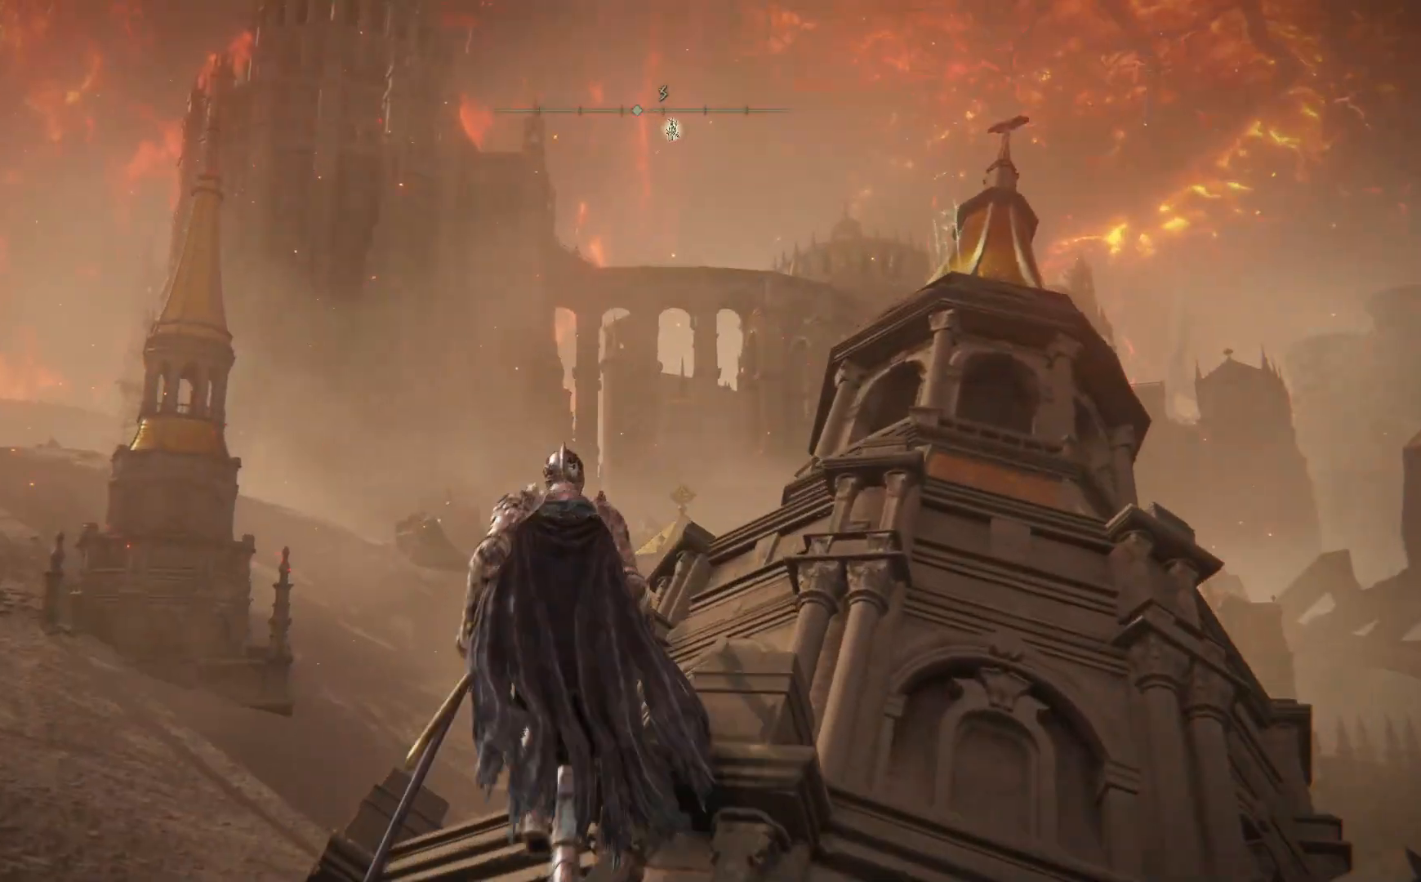
{"buttons": [], "left_stick": "up-right", "right_stick": "center", "events": [[417, "A", "up"], [433, "left_stick", "up-right"]]}
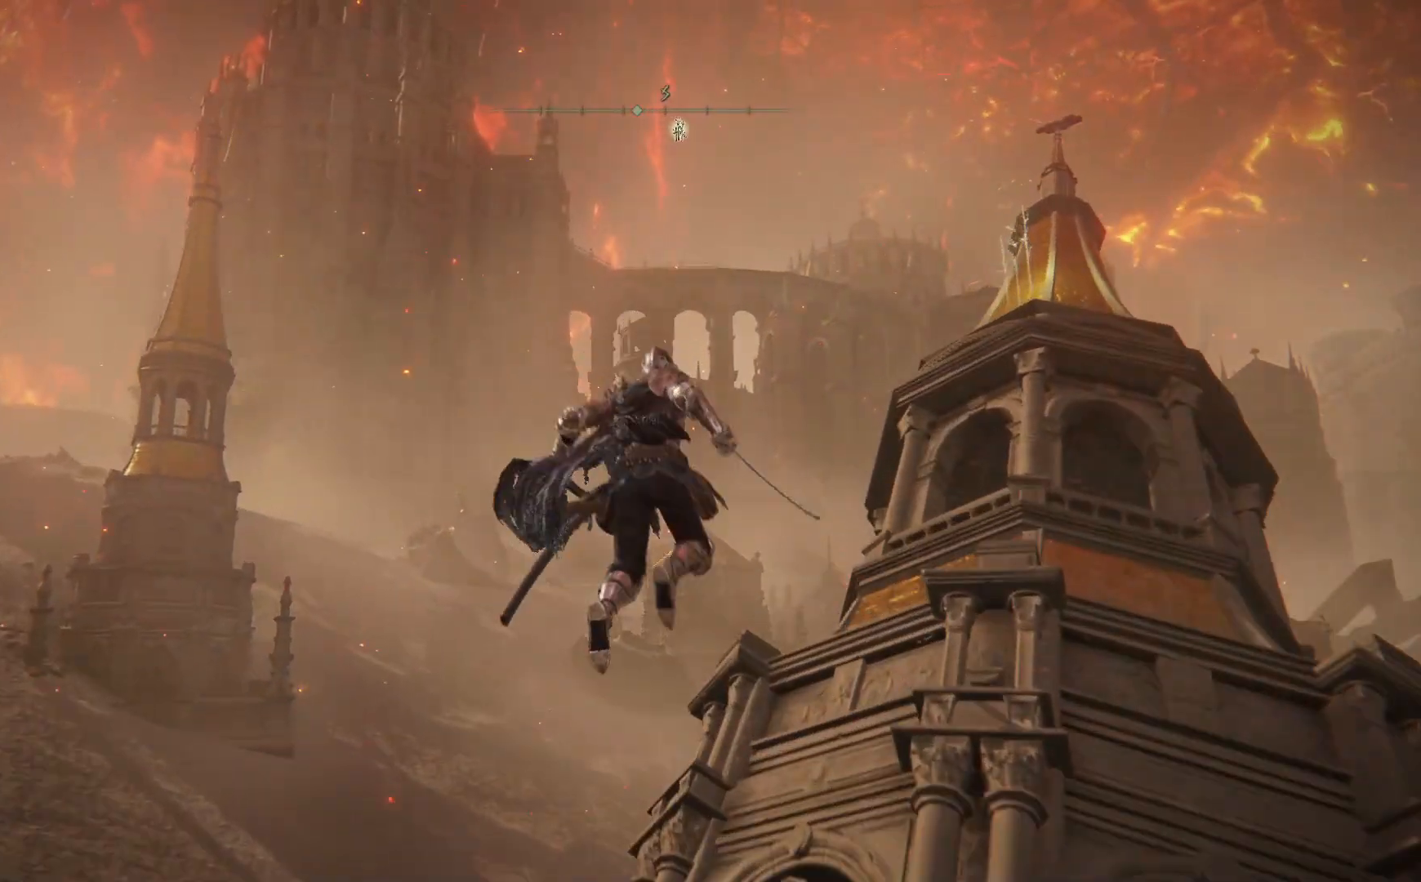
{"buttons": [], "left_stick": "up-right", "right_stick": "down-right", "events": [[383, "right_stick", "down-right"]]}
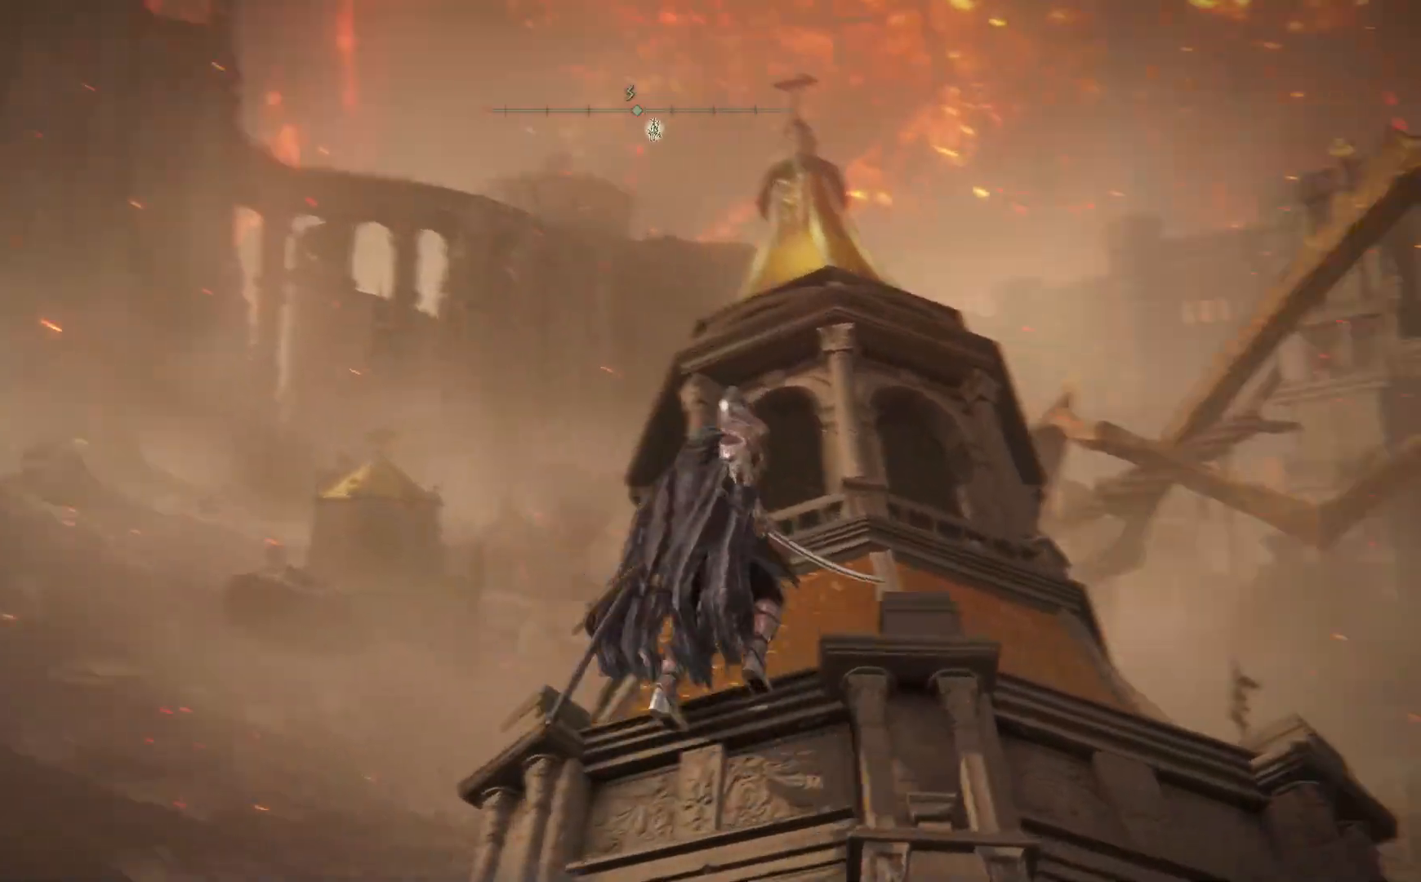
{"buttons": ["A"], "left_stick": "up", "right_stick": "center", "events": [[33, "left_stick", "up"], [33, "right_stick", "center"], [167, "A", "down"]]}
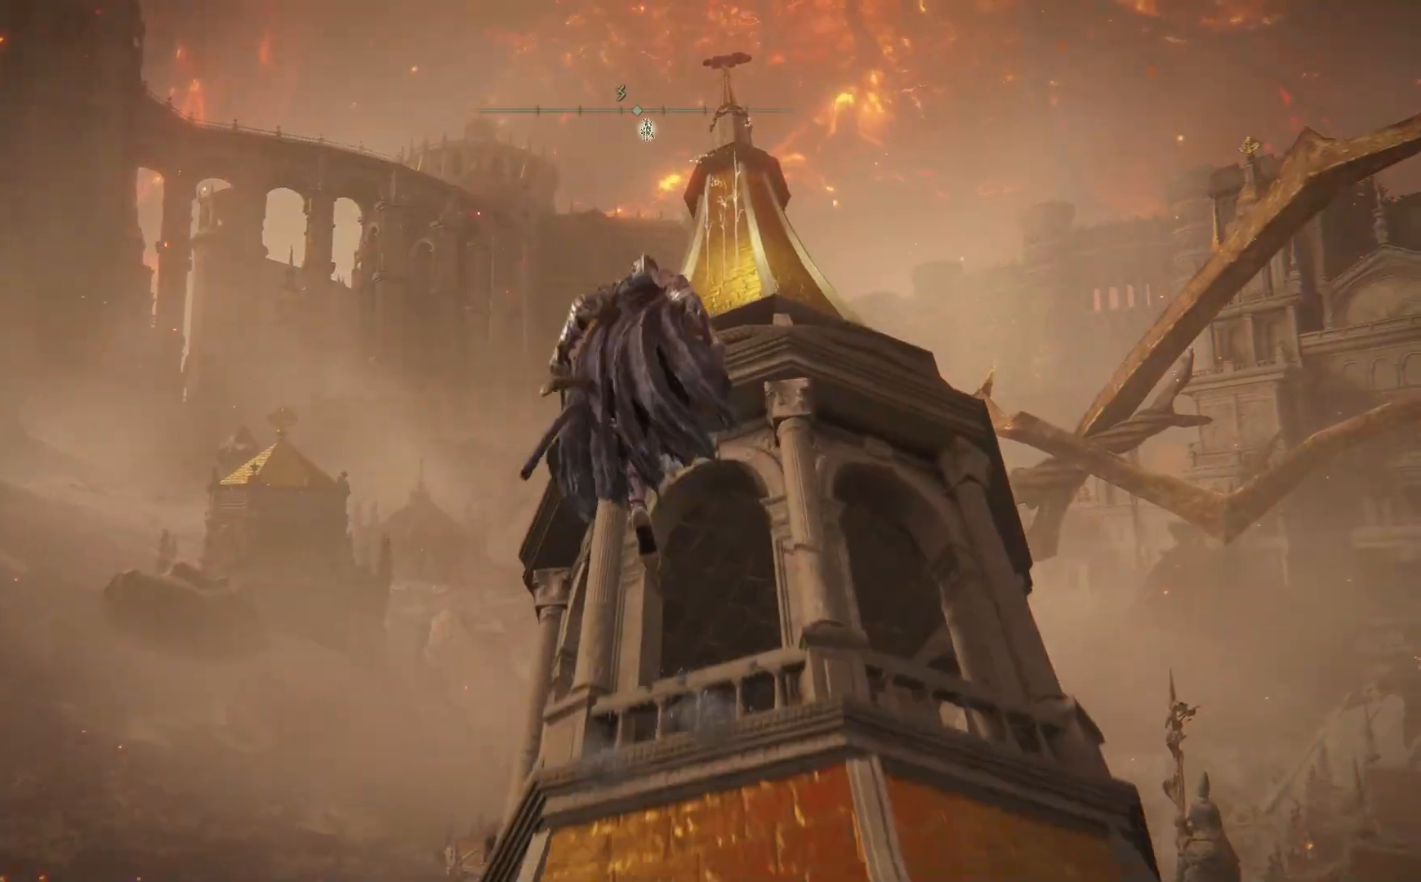
{"buttons": ["A"], "left_stick": "up-right", "right_stick": "center", "events": [[67, "A", "up"], [150, "left_stick", "up-right"], [400, "A", "down"]]}
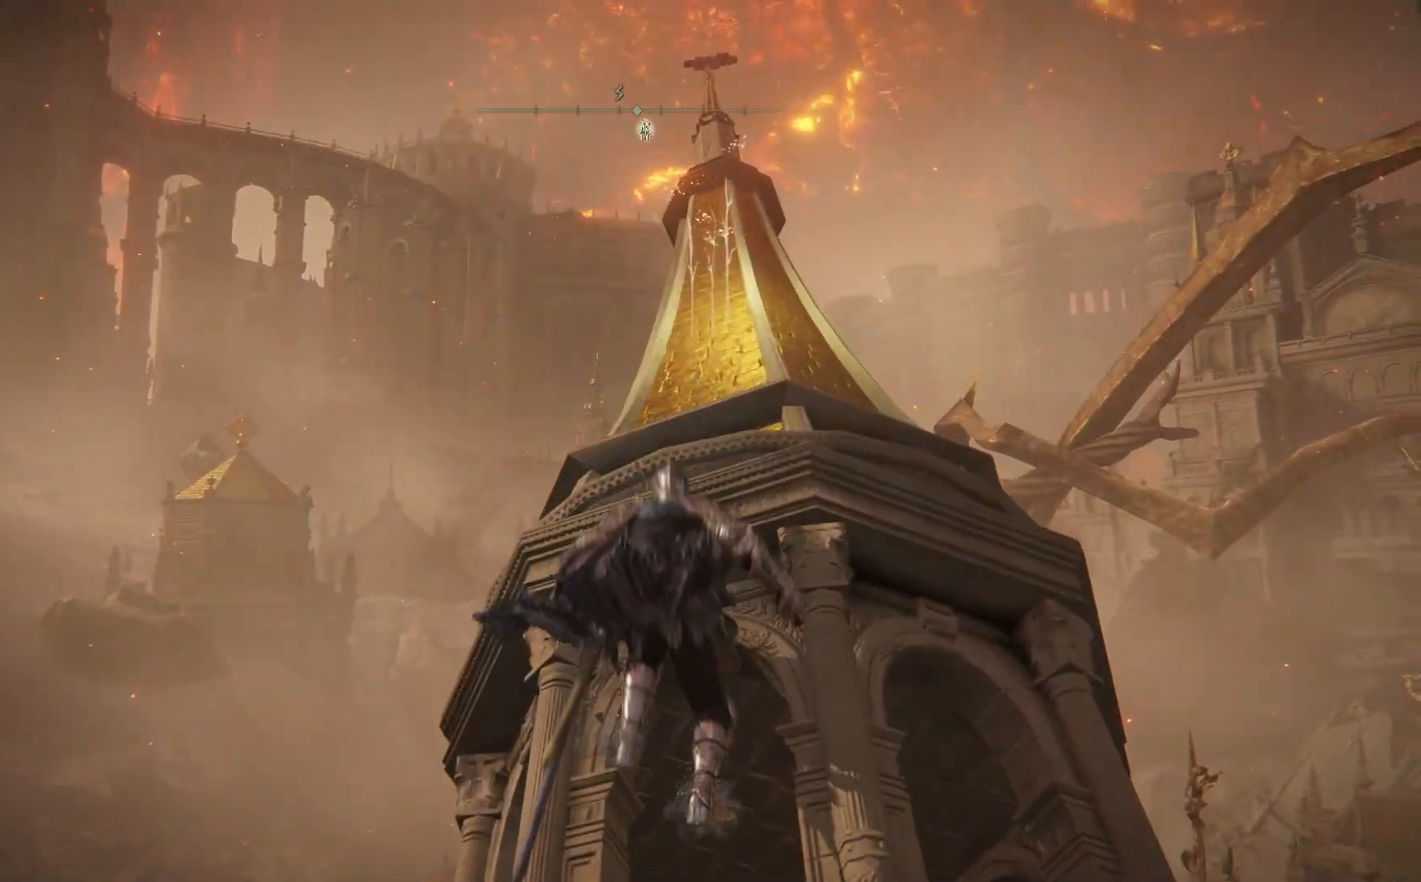
{"buttons": ["A"], "left_stick": "up-right", "right_stick": "center", "events": [[67, "A", "up"], [483, "A", "down"]]}
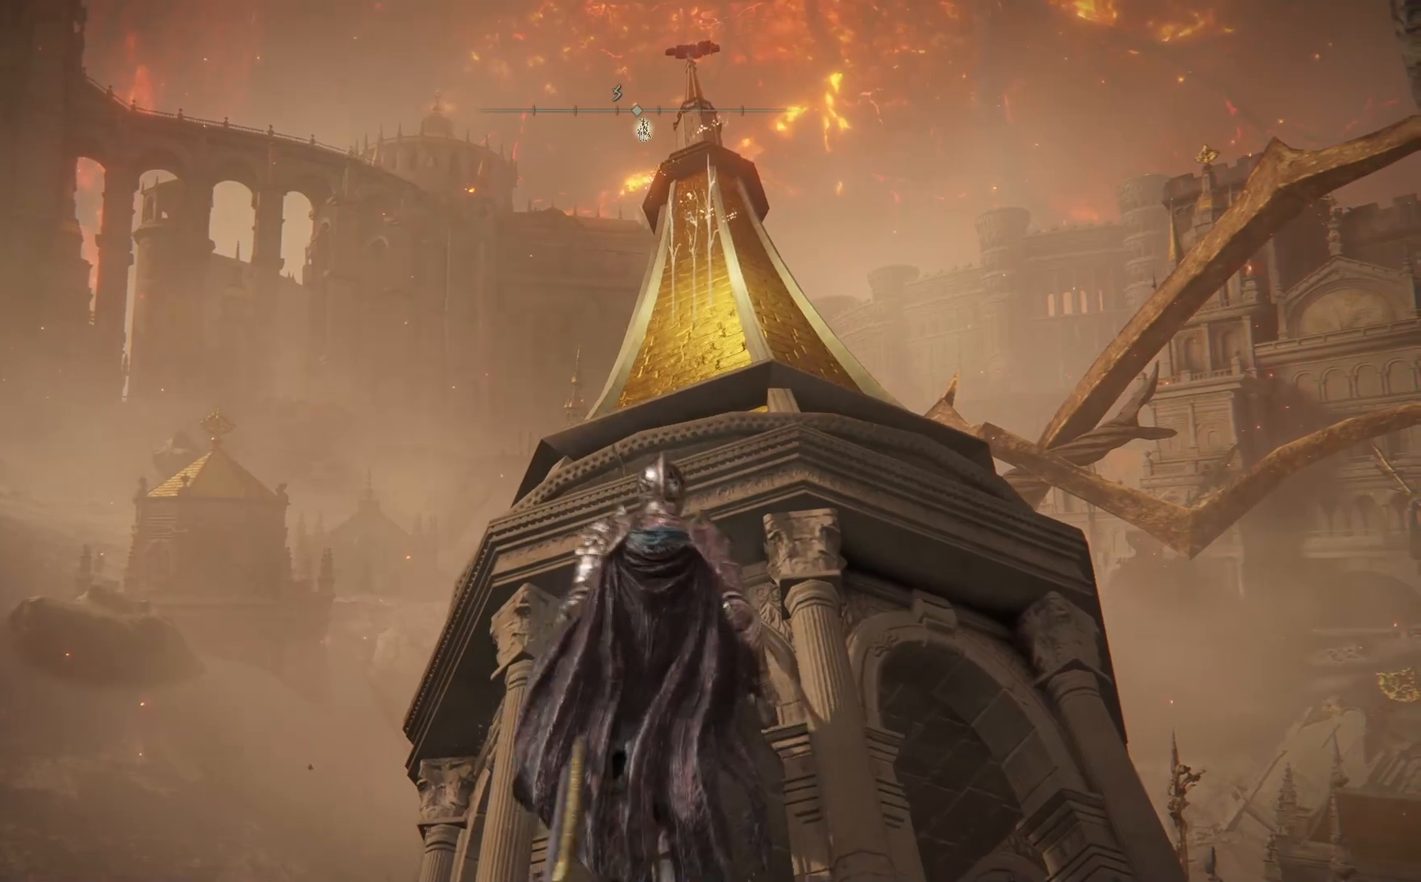
{"buttons": [], "left_stick": "up-right", "right_stick": "center", "events": [[500, "A", "up"]]}
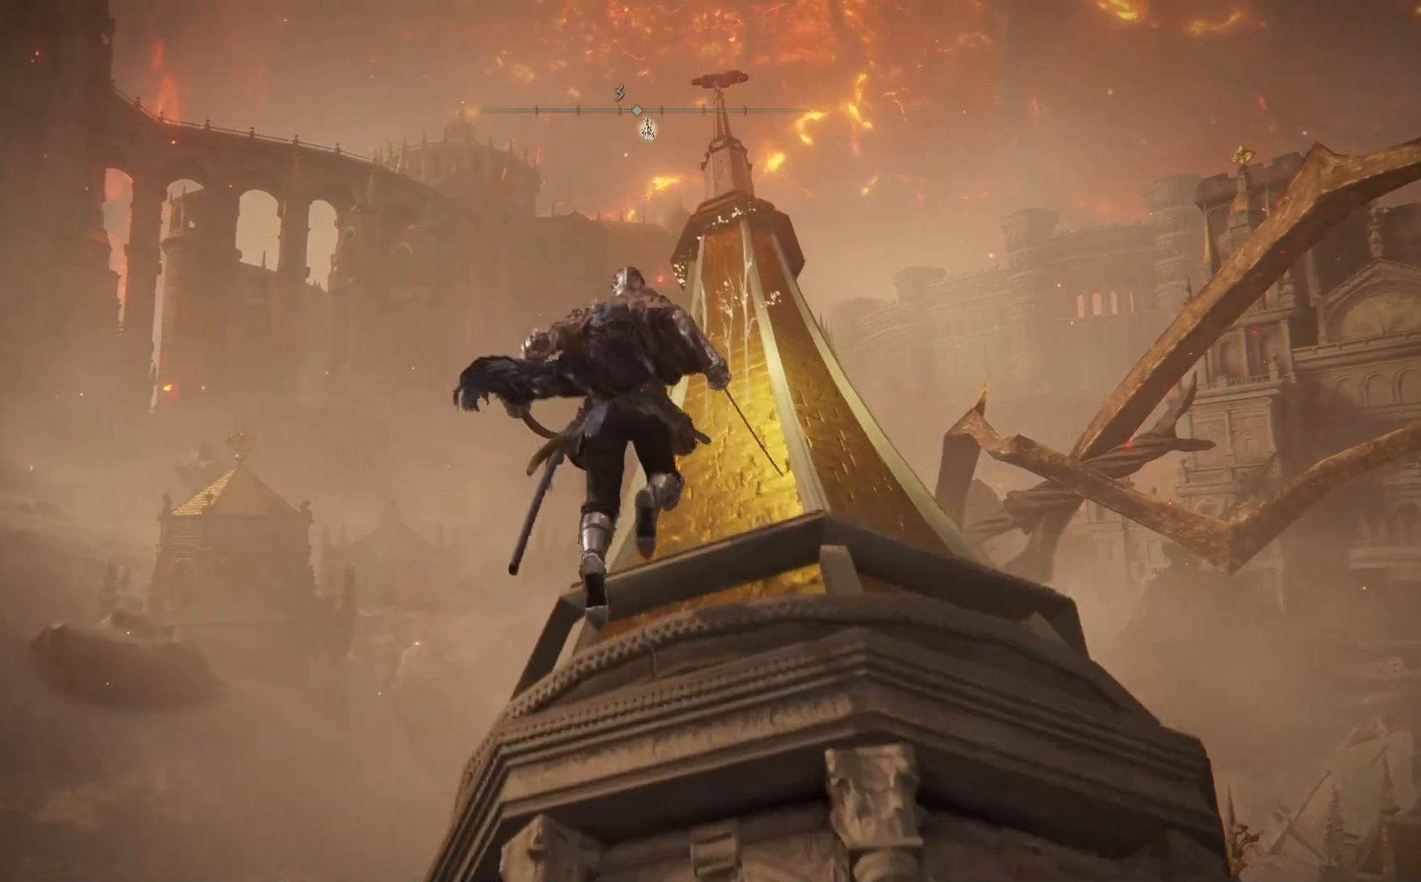
{"buttons": [], "left_stick": "up-right", "right_stick": "center", "events": []}
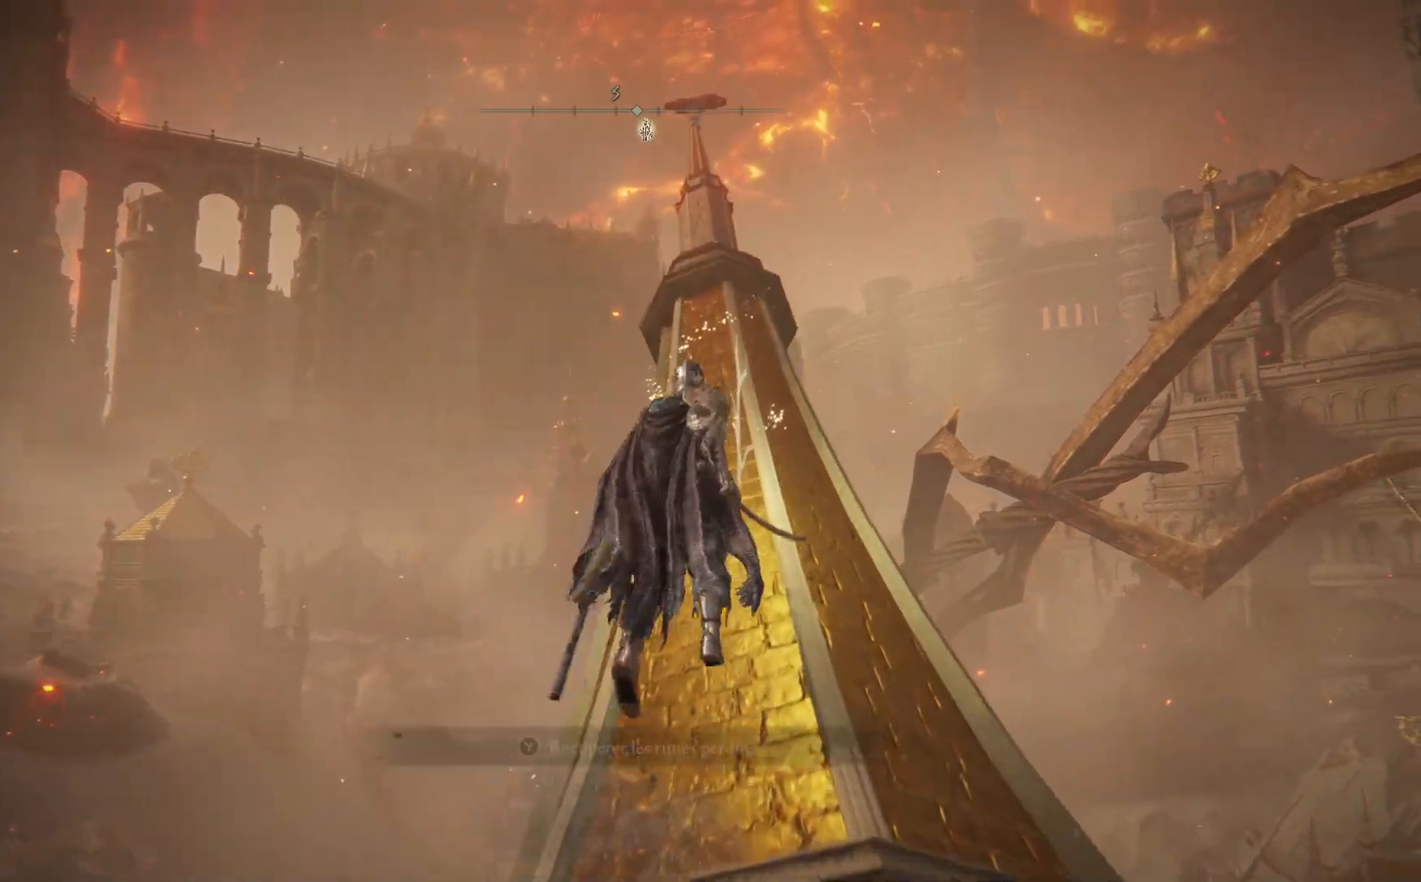
{"buttons": [], "left_stick": "down", "right_stick": "center", "events": [[33, "Y", "down"], [117, "Y", "up"], [217, "Y", "down"], [233, "left_stick", "down-right"], [300, "Y", "up"], [300, "left_stick", "down"], [350, "Y", "down"], [433, "Y", "up"]]}
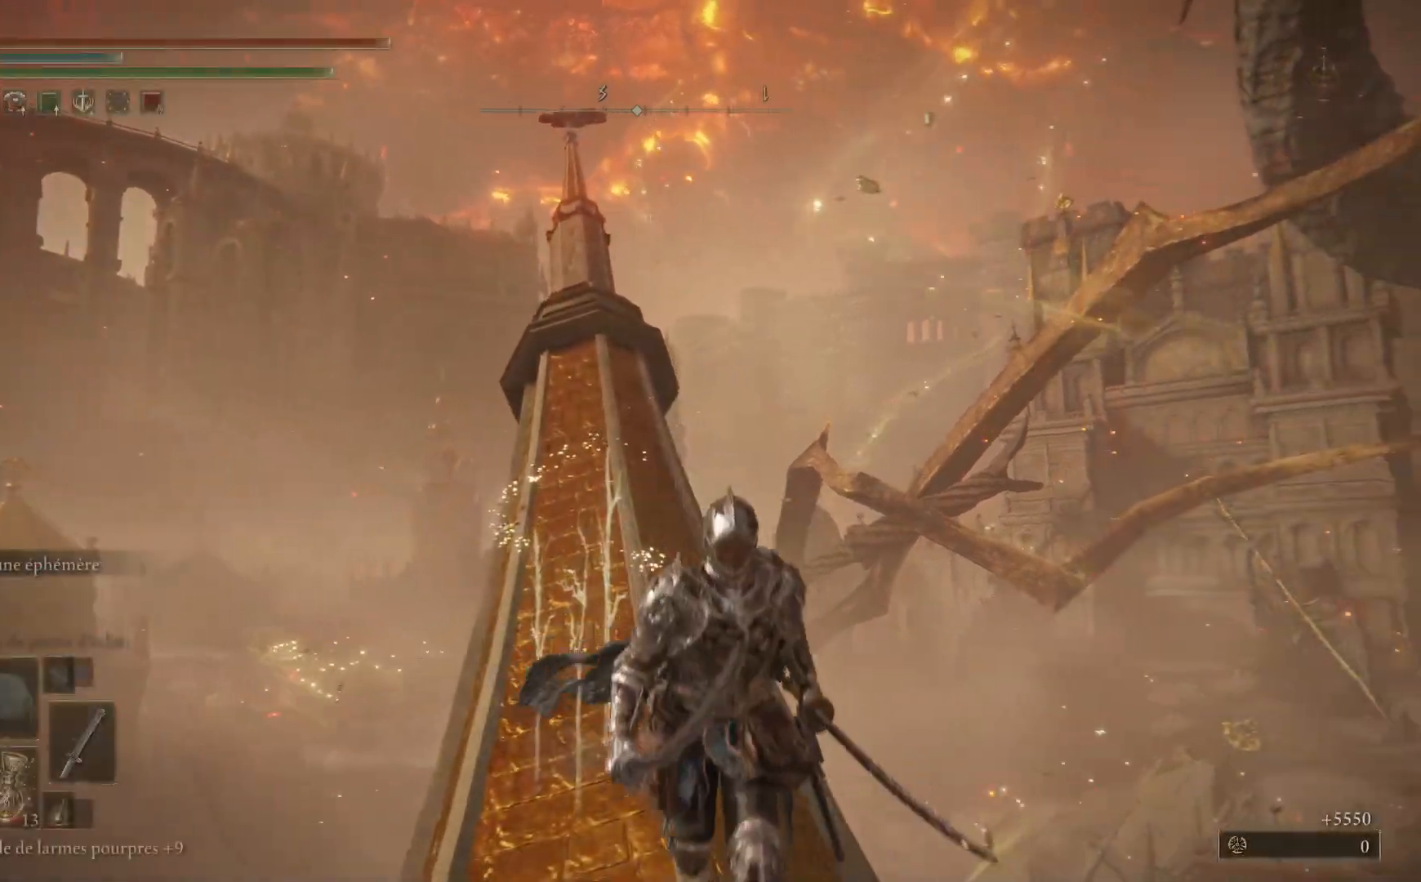
{"buttons": [], "left_stick": "down-right", "right_stick": "right", "events": [[133, "right_stick", "right"], [183, "left_stick", "down-right"]]}
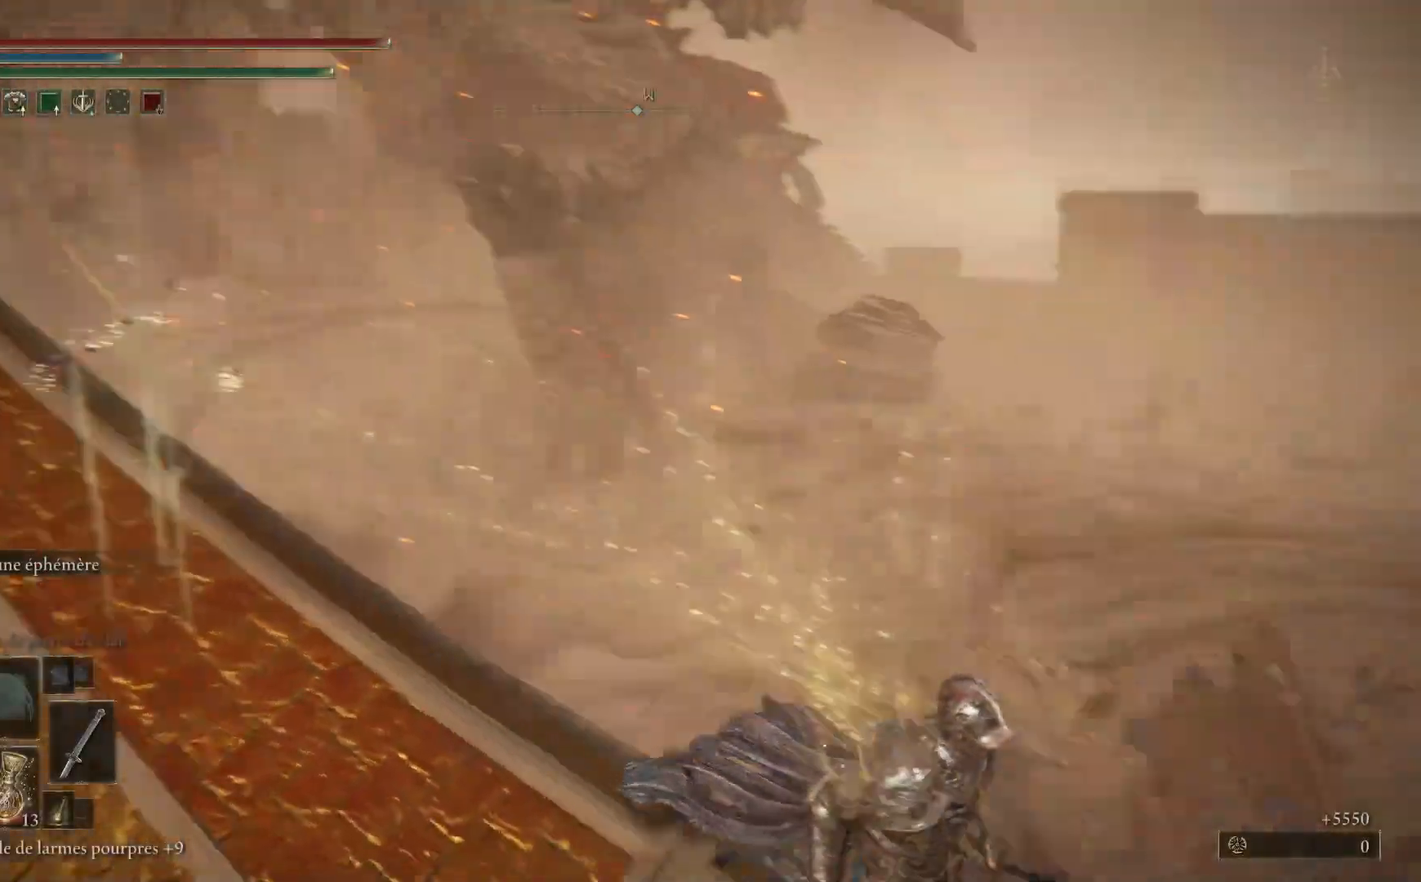
{"buttons": [], "left_stick": "up", "right_stick": "center", "events": [[133, "left_stick", "right"], [300, "left_stick", "up-right"], [317, "right_stick", "center"], [417, "left_stick", "up"]]}
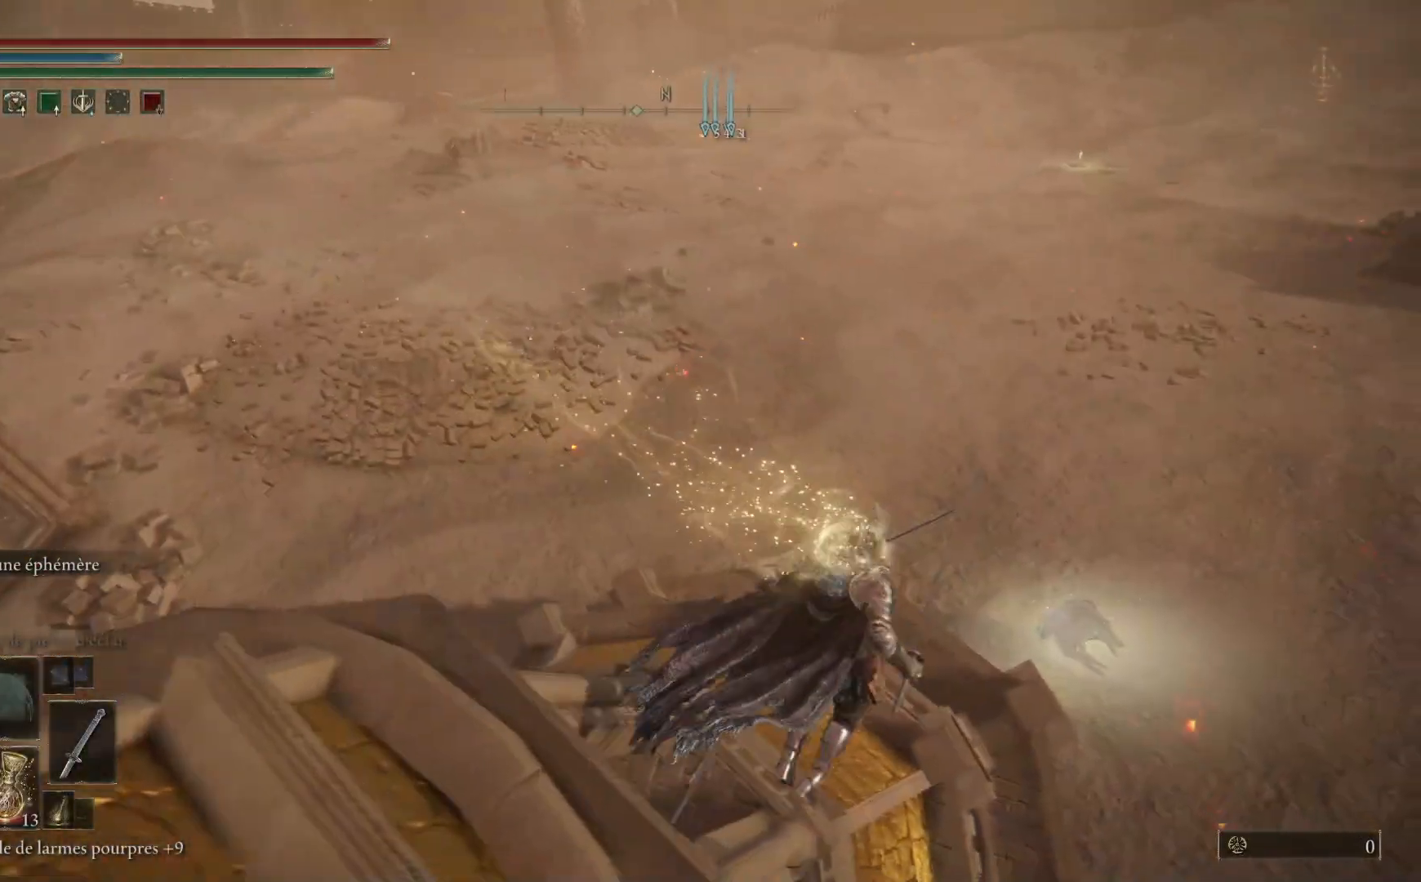
{"buttons": ["A", "B"], "left_stick": "up-left", "right_stick": "center", "events": [[50, "B", "down"], [300, "left_stick", "up-left"], [350, "A", "down"]]}
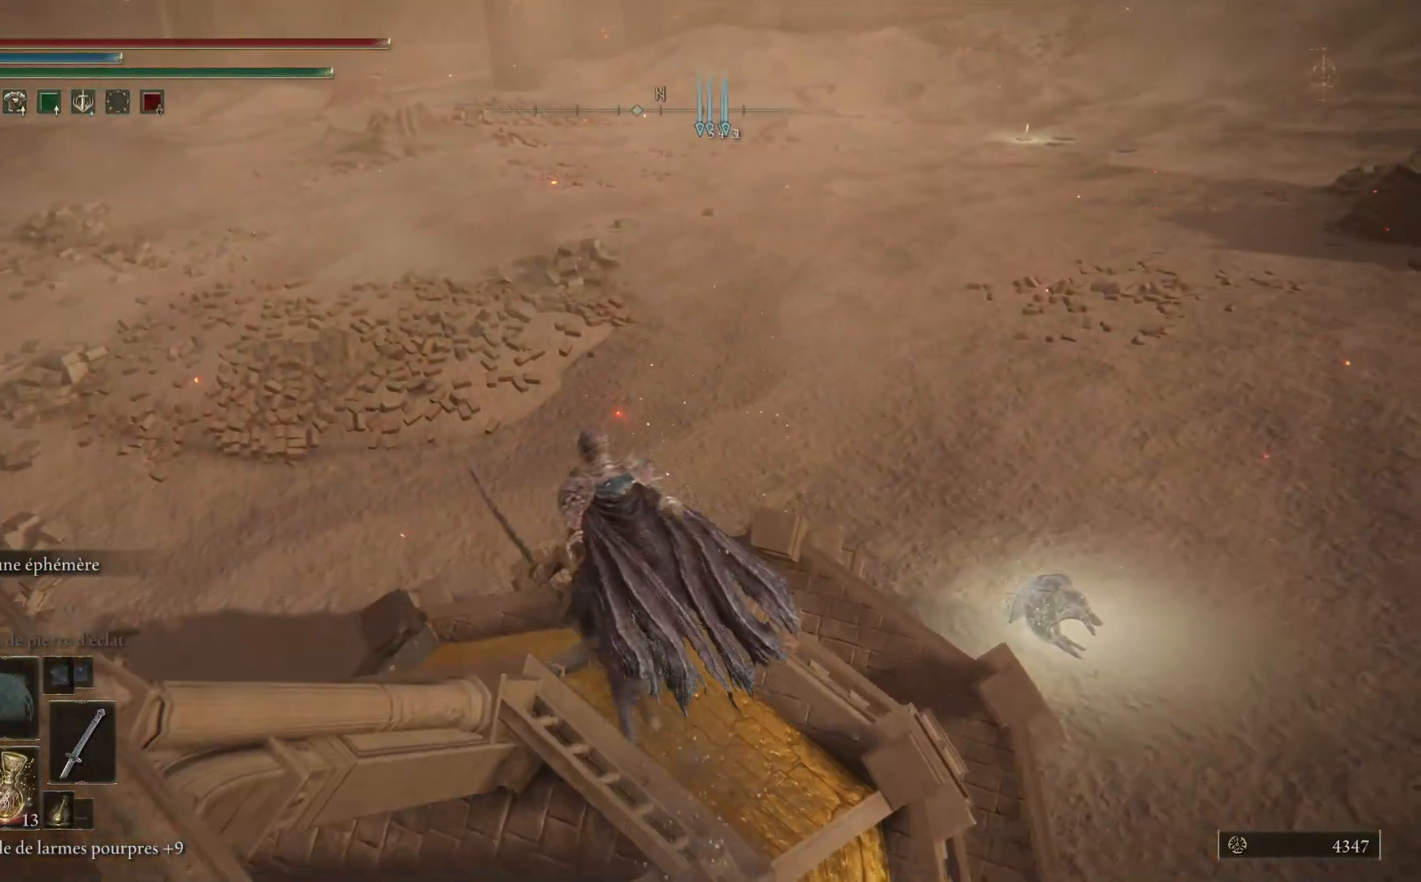
{"buttons": [], "left_stick": "up-left", "right_stick": "center", "events": [[183, "A", "up"], [333, "B", "up"]]}
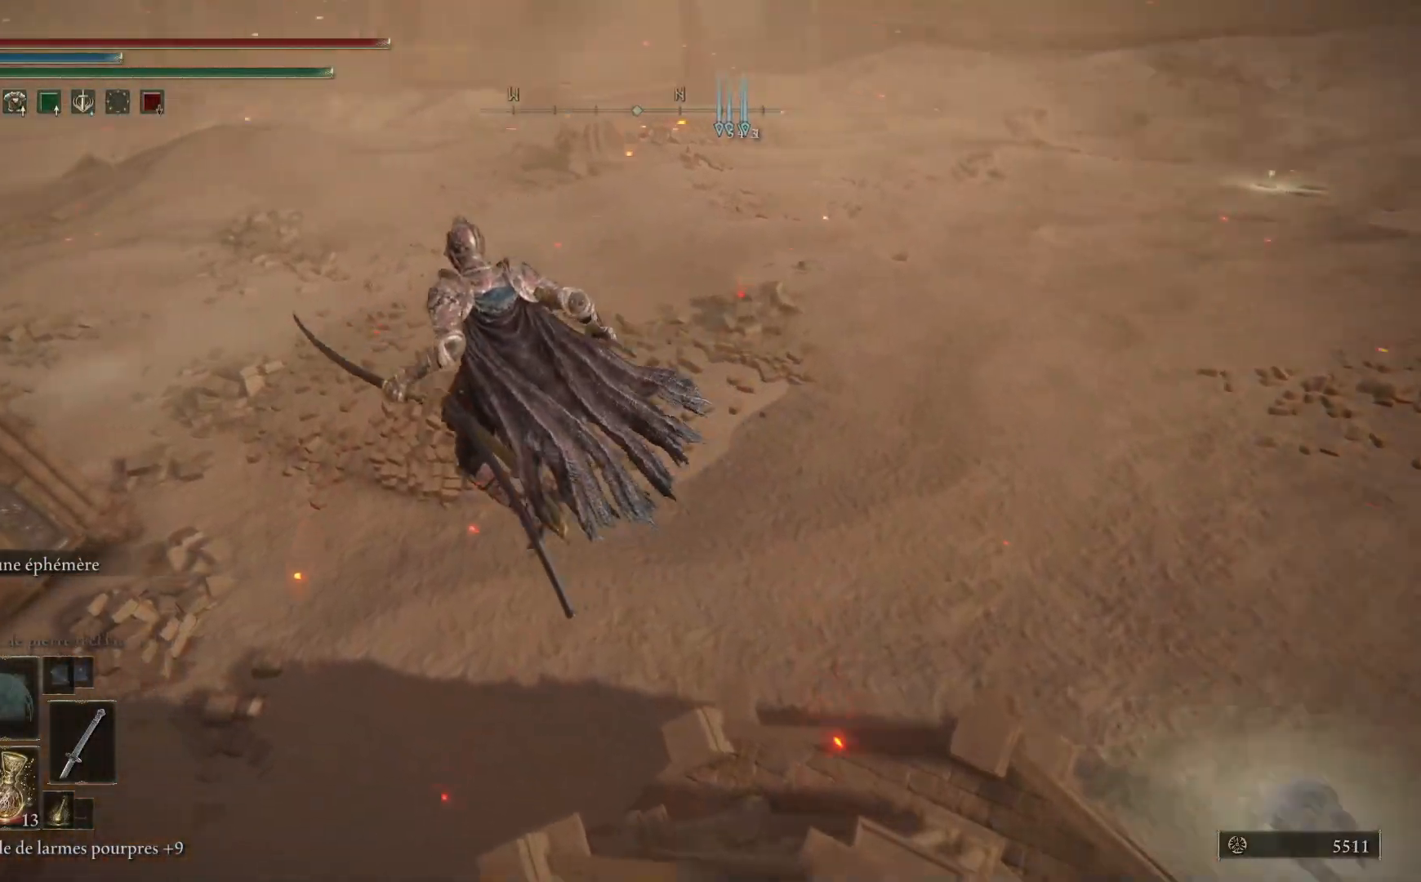
{"buttons": [], "left_stick": "up", "right_stick": "up-left", "events": [[133, "right_stick", "left"], [267, "left_stick", "up"], [417, "right_stick", "up-left"]]}